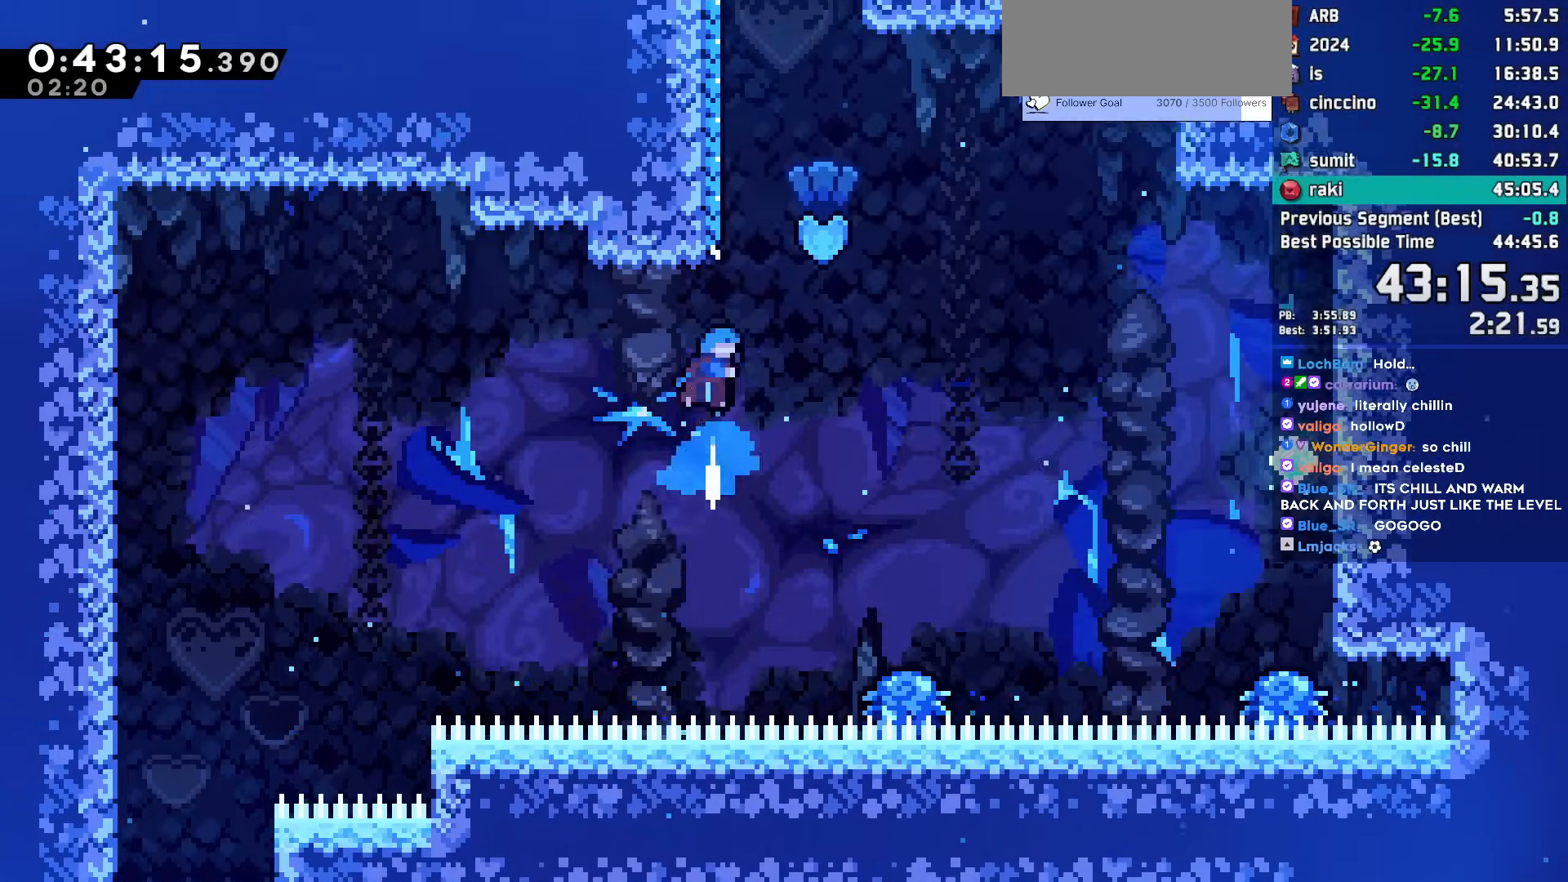
Gameplay with keyboard; each line is a JSON object with the keys held at the frame after it. "events" lists presses ("down") and releases ("up") of "dash", "demo", "dj", "down", "grab", "jump", "jump2", "jump3", "lcj", "left", "pause", "rcj", "right" and "up" between this image and that frame as [ms after this image, input, new state], when the widget could be followed in between. No other keys are recorded. Mouse input is not recorded. Key names are as the overlay labels them; some are game actions (e.g. jump) rather than physical keys. Not read: talk.
{"keys": ["grab", "jump", "jump2", "left"], "events": [[50, "up", "up"], [100, "dash", "up"], [200, "jump", "down"], [383, "left", "down"], [483, "grab", "down"], [483, "jump2", "down"]]}
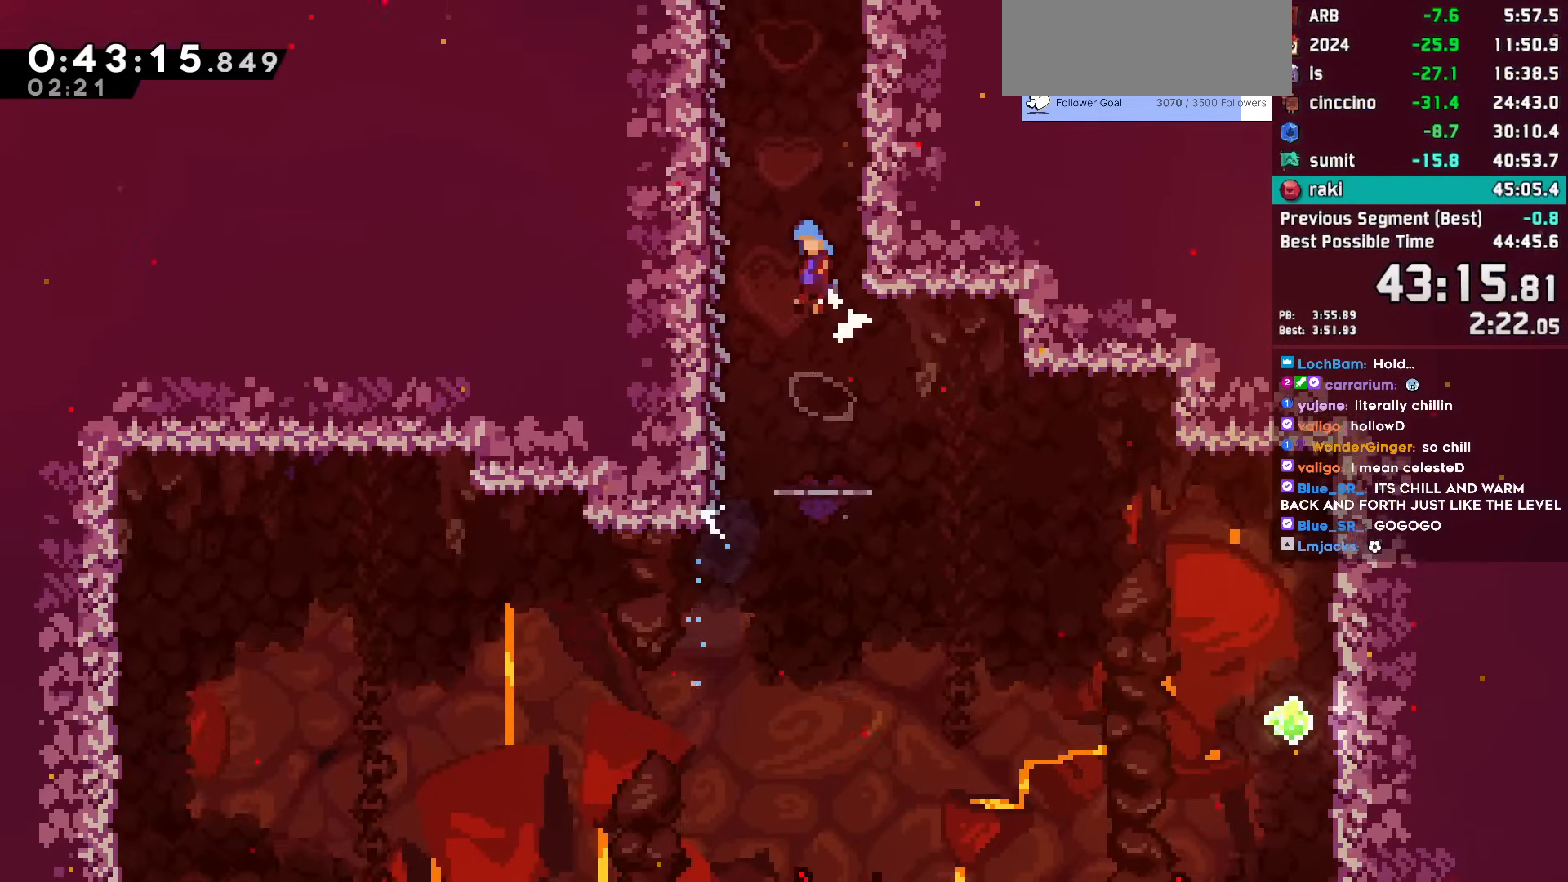
{"keys": ["grab", "left"], "events": [[350, "jump", "up"], [350, "jump2", "up"]]}
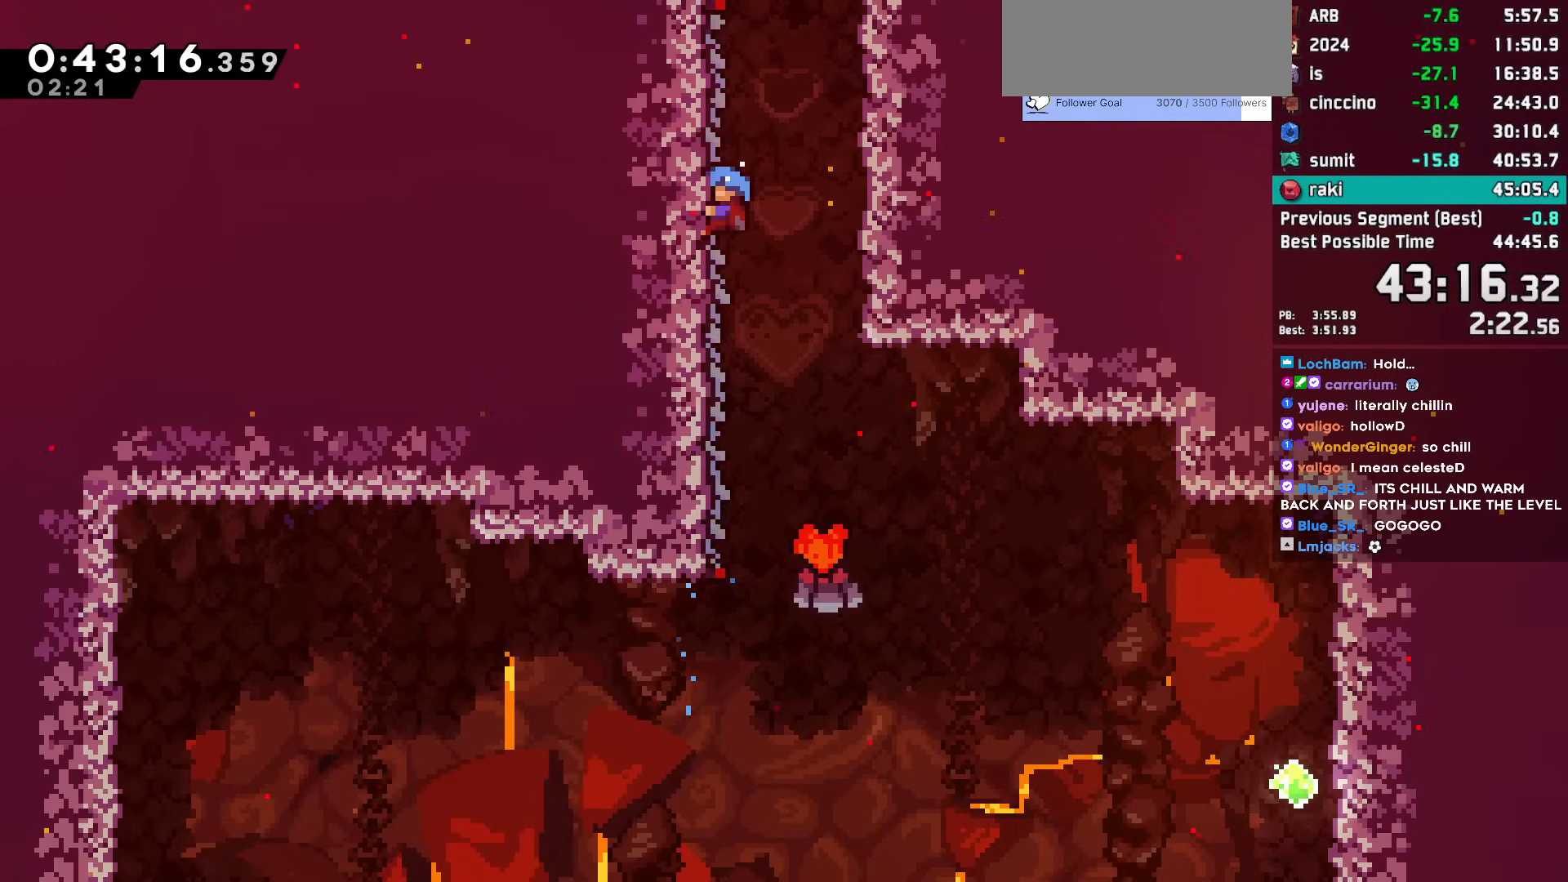
{"keys": ["grab", "left"], "events": []}
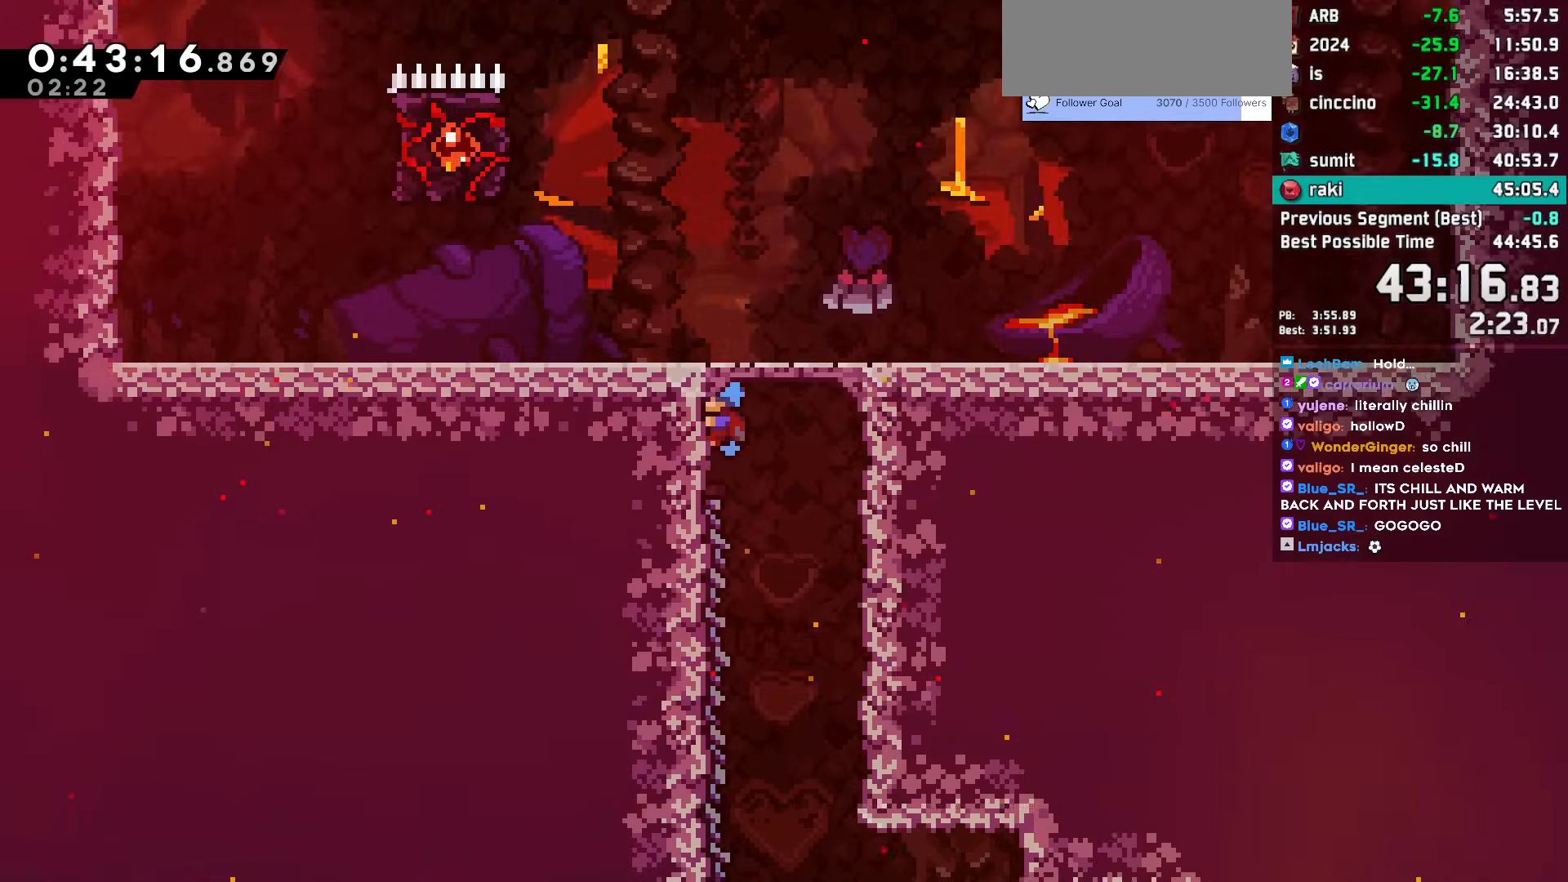
{"keys": ["grab", "left"], "events": []}
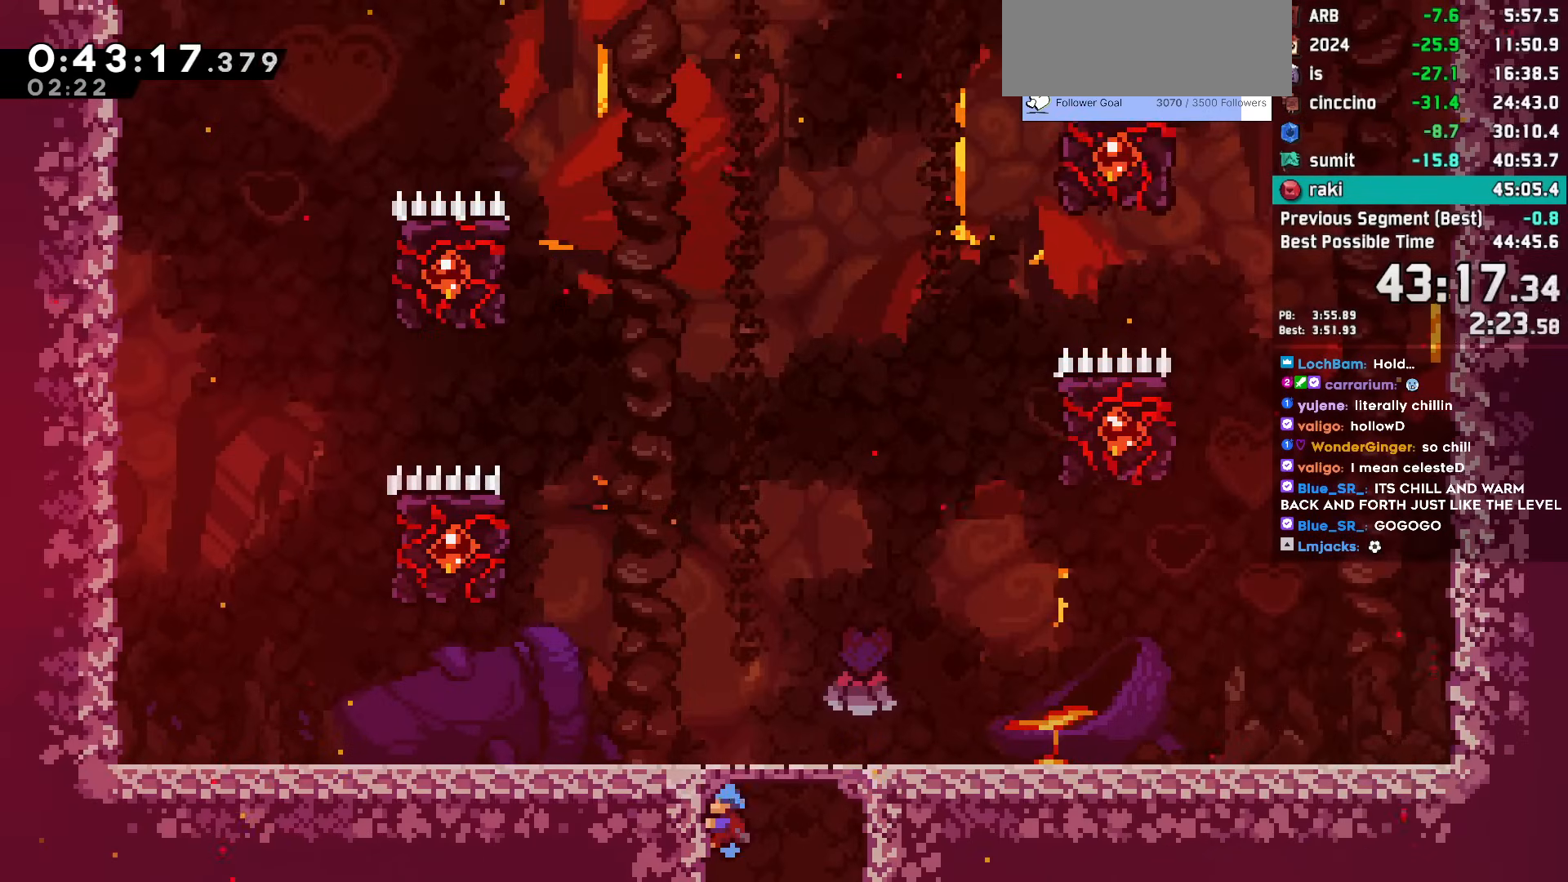
{"keys": ["jump", "left"], "events": [[33, "jump", "down"], [167, "grab", "up"]]}
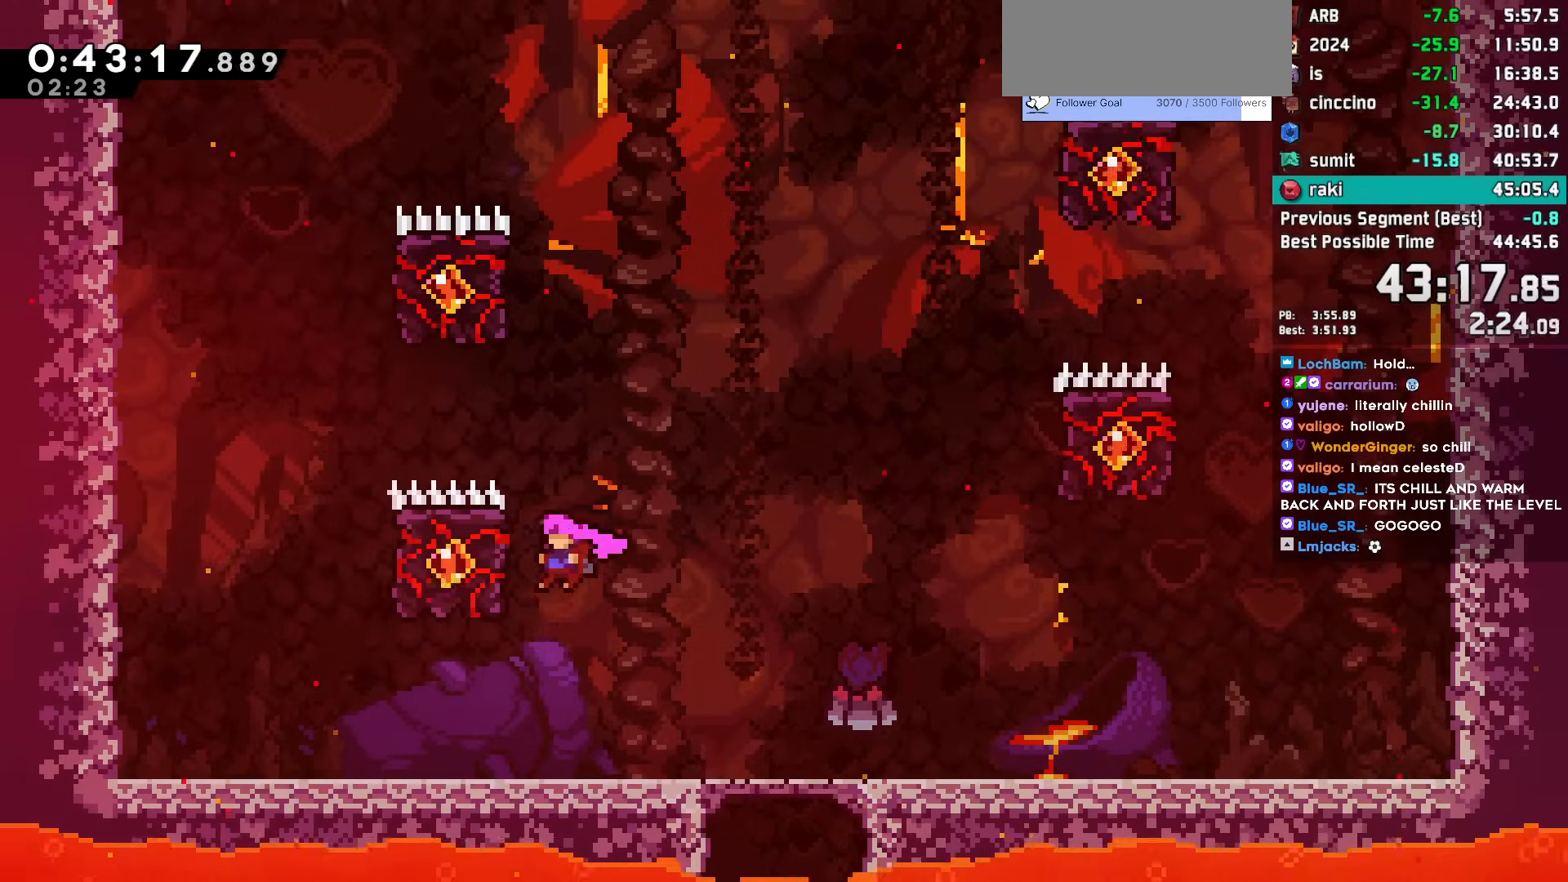
{"keys": ["jump"], "events": [[83, "jump", "up"], [83, "left", "up"], [133, "dash", "down"], [133, "up", "down"], [283, "up", "up"], [317, "dash", "up"], [417, "jump", "down"]]}
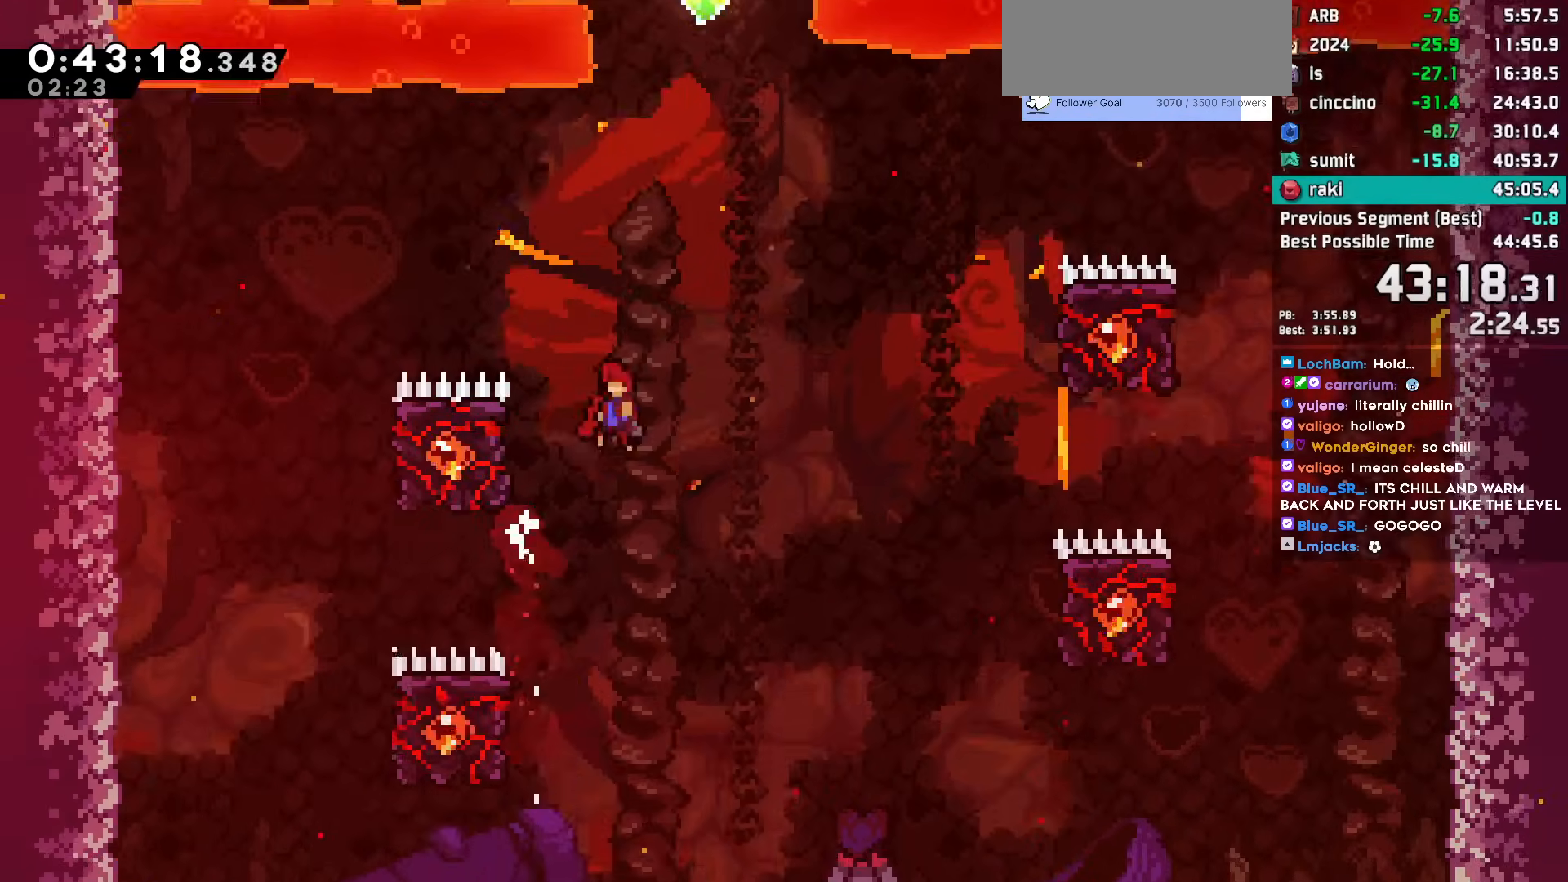
{"keys": ["dash", "up"], "events": [[200, "left", "down"], [283, "left", "up"], [333, "dash", "down"], [333, "jump", "up"], [383, "up", "down"]]}
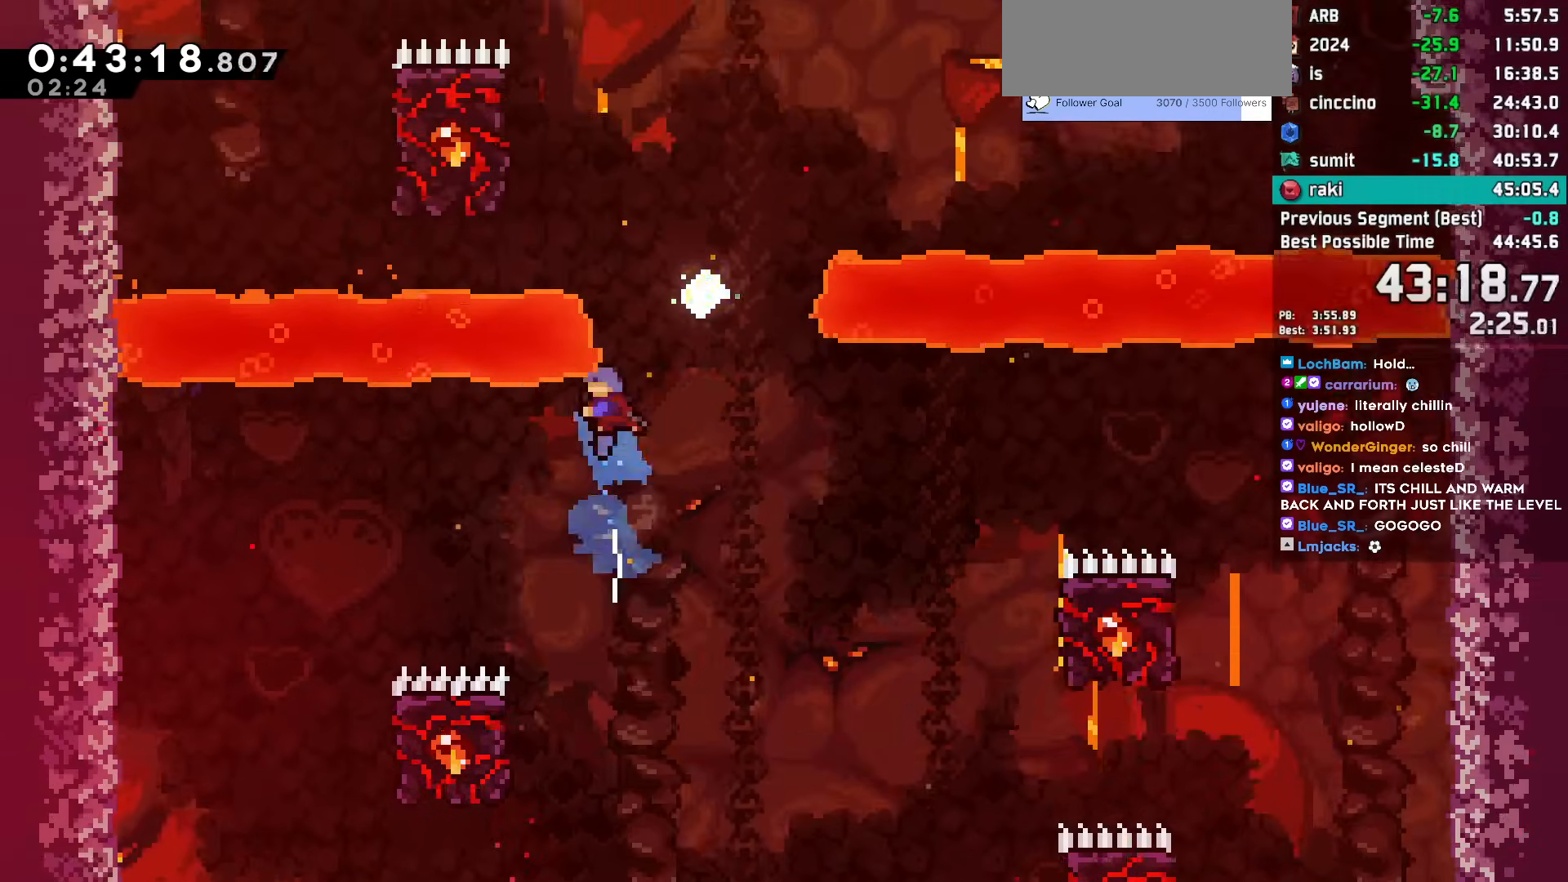
{"keys": ["jump", "right"], "events": [[17, "dash", "up"], [17, "up", "up"], [67, "right", "down"], [117, "jump", "down"]]}
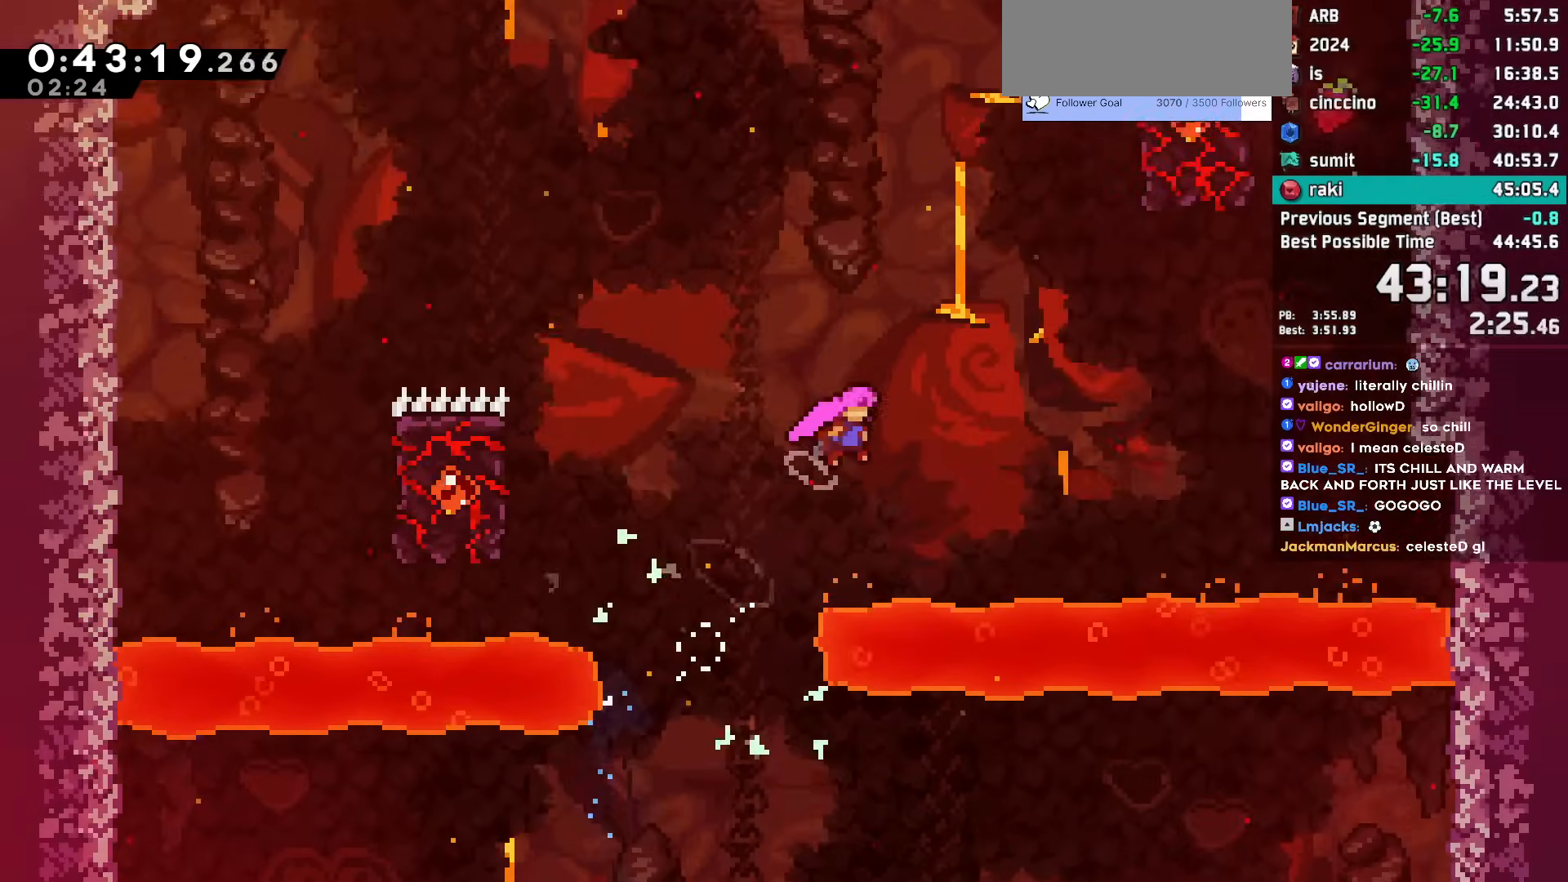
{"keys": ["right", "up"], "events": [[183, "up", "down"], [217, "dash", "down"], [217, "jump", "up"], [417, "dash", "up"]]}
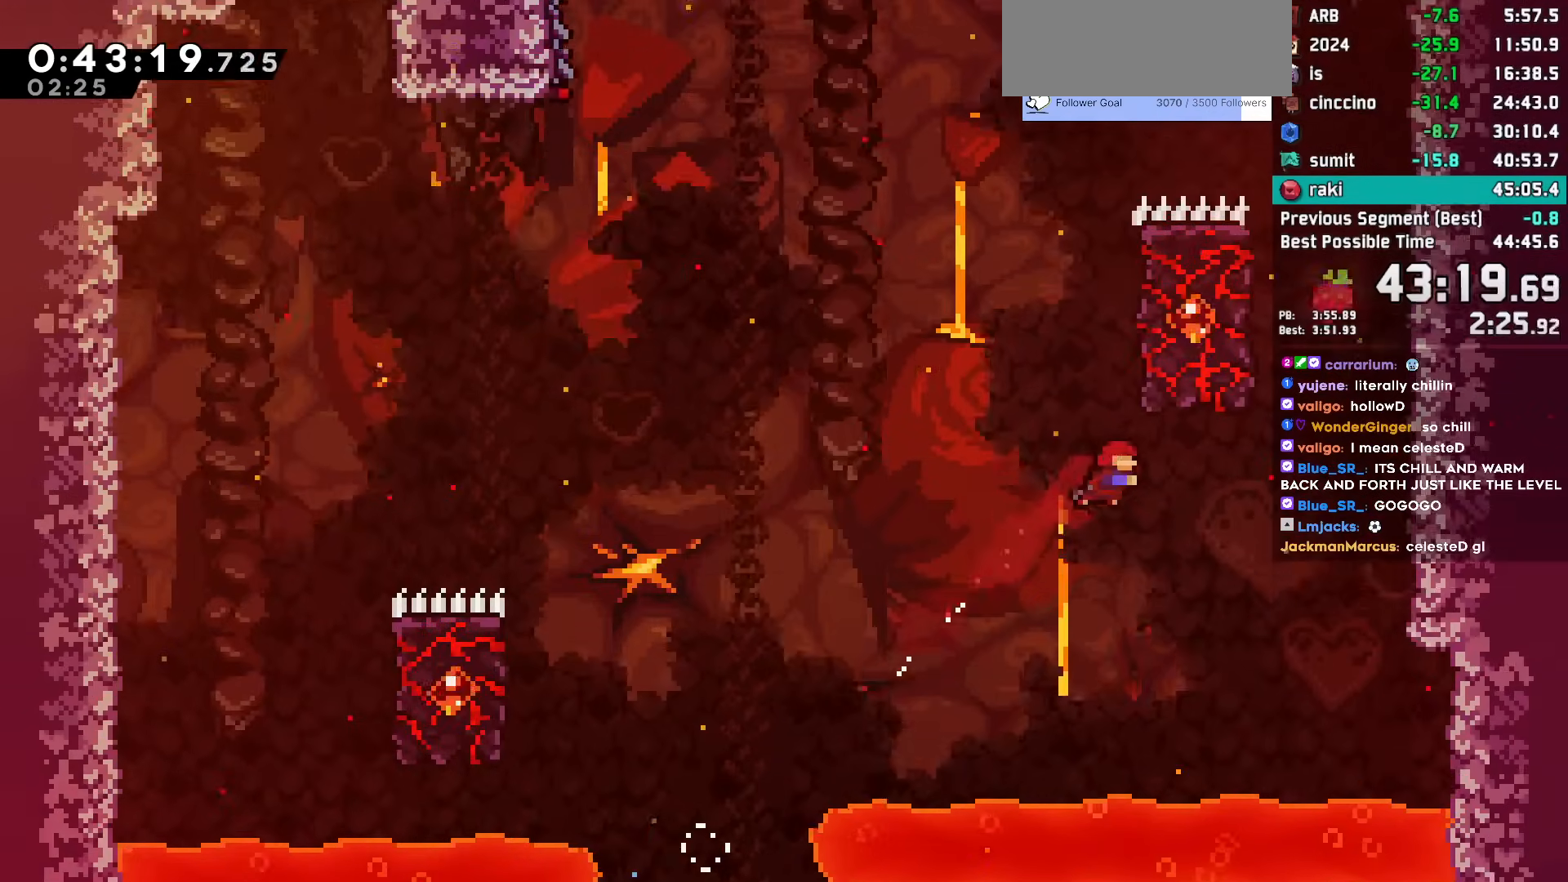
{"keys": ["demo", "right", "up"], "events": [[250, "demo", "down"]]}
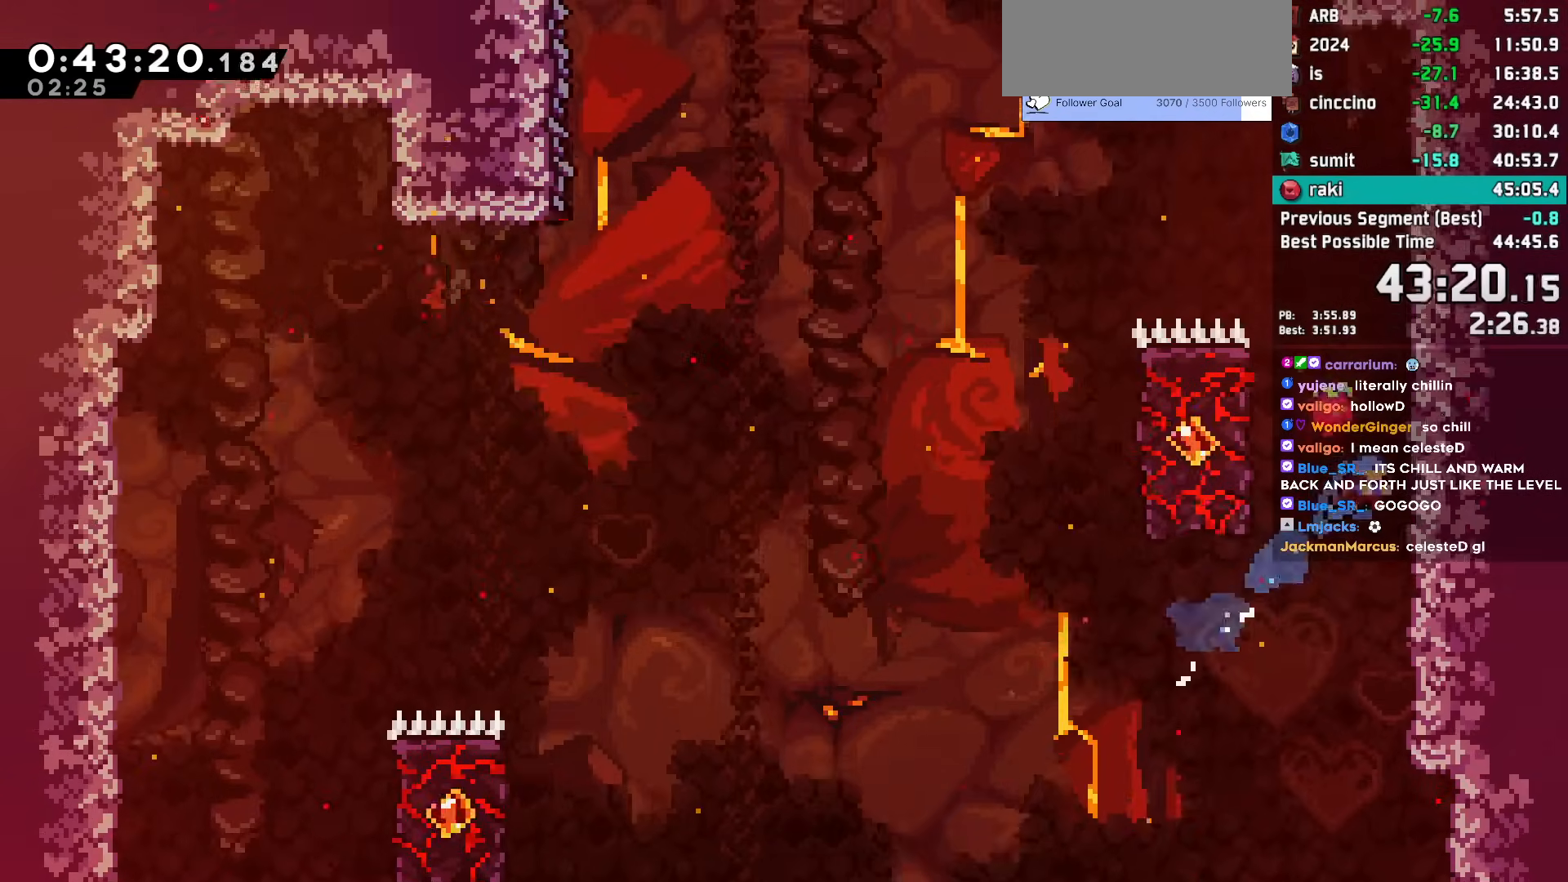
{"keys": ["jump", "jump2", "left"], "events": [[17, "demo", "up"], [17, "up", "up"], [117, "jump", "down"], [117, "left", "down"], [117, "right", "up"], [300, "grab", "down"], [350, "jump2", "down"], [500, "grab", "up"]]}
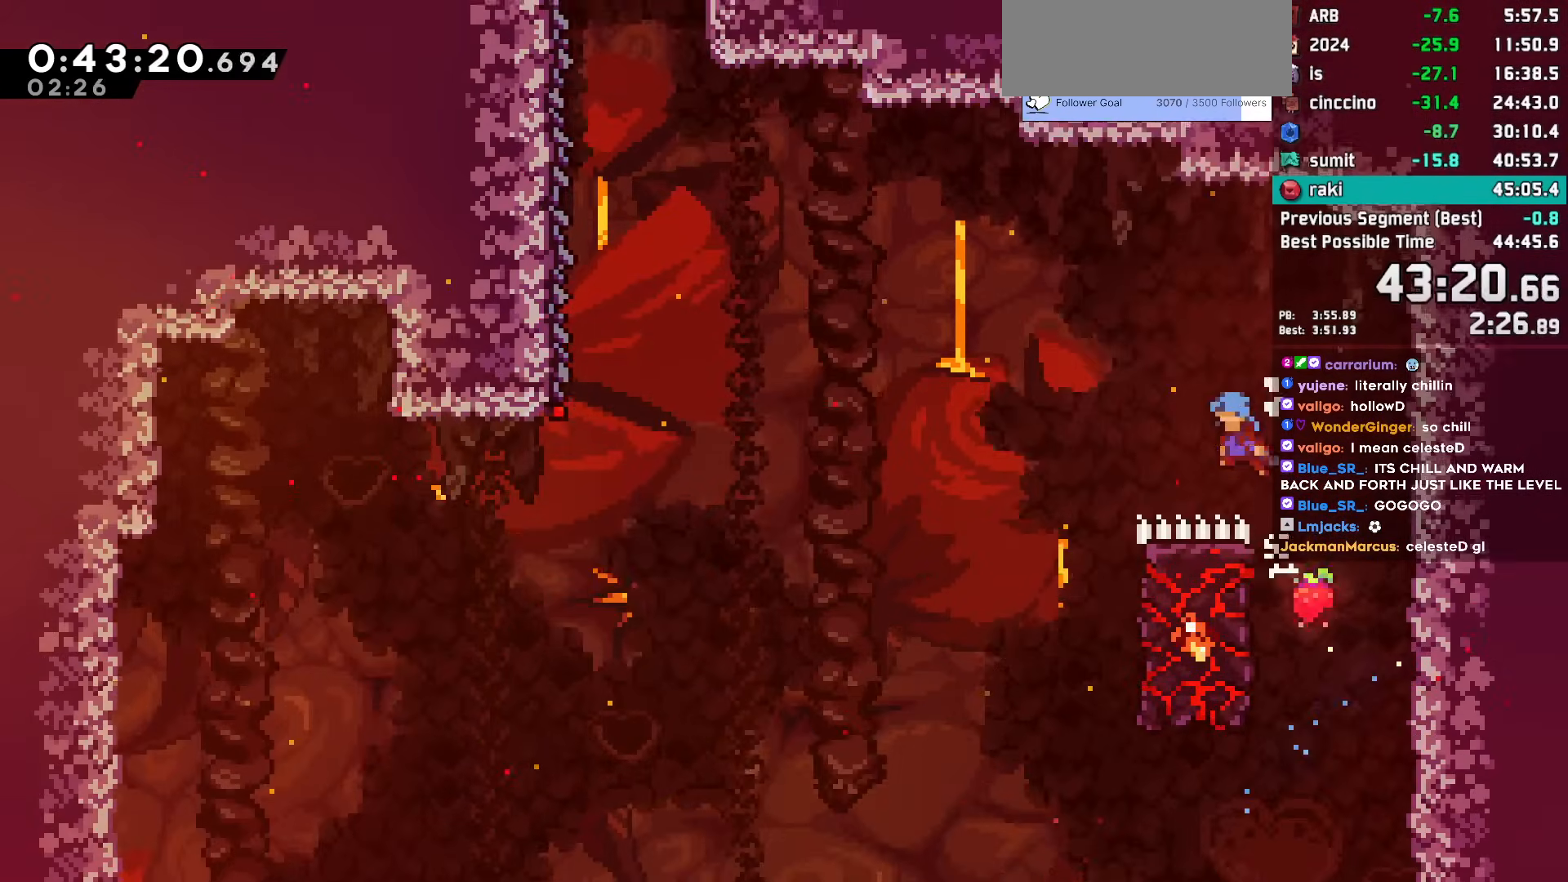
{"keys": ["grab", "right", "up"], "events": [[317, "left", "up"], [367, "jump2", "up"], [367, "right", "down"], [417, "grab", "down"], [417, "jump", "up"], [417, "up", "down"]]}
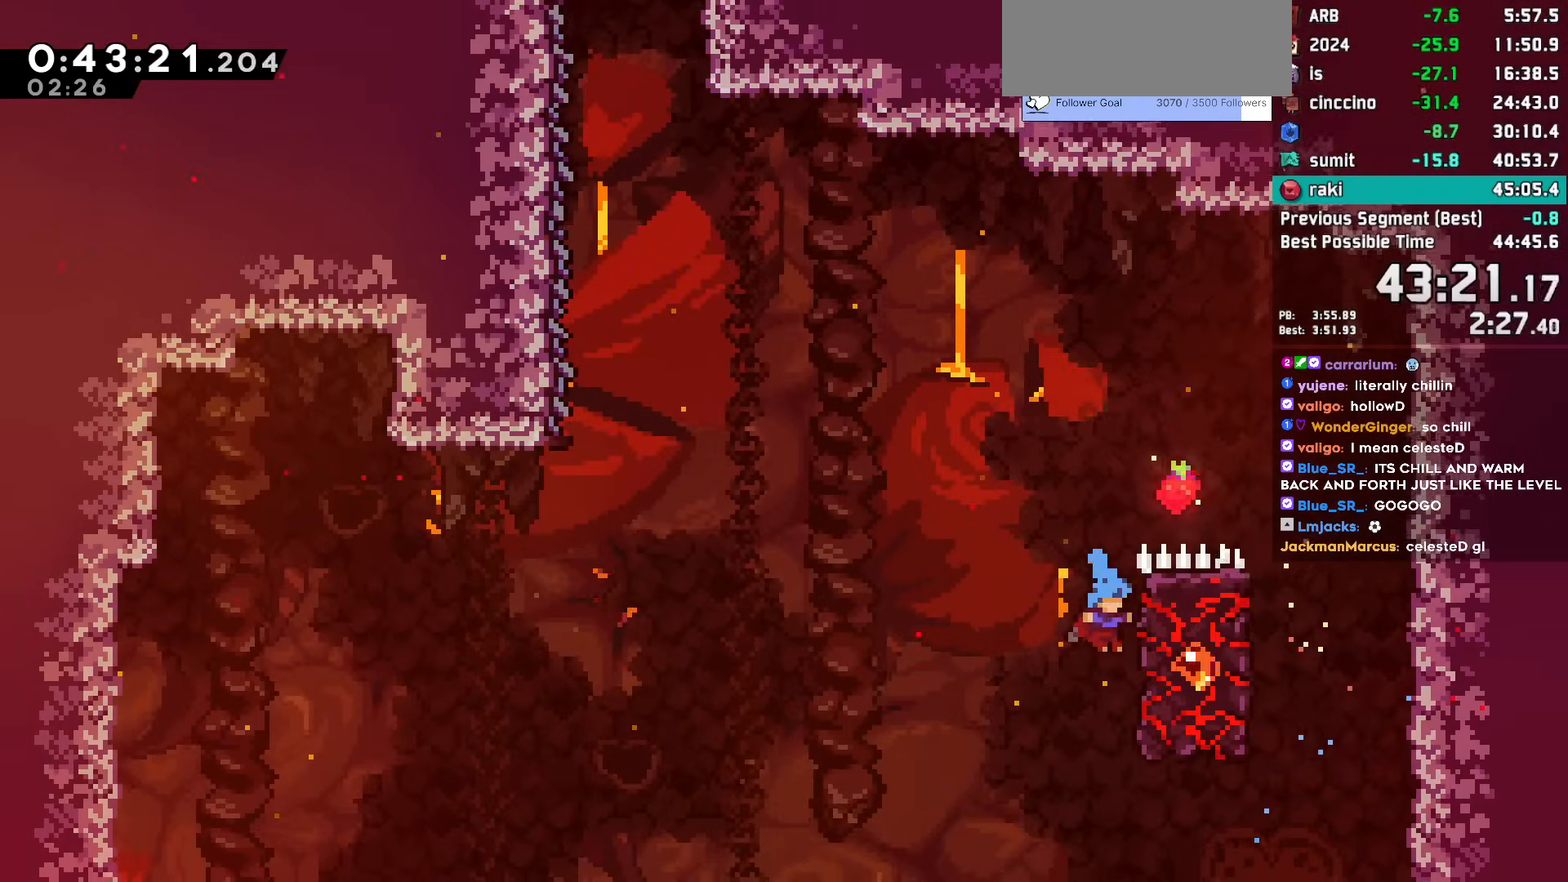
{"keys": ["grab", "right"], "events": [[483, "up", "up"]]}
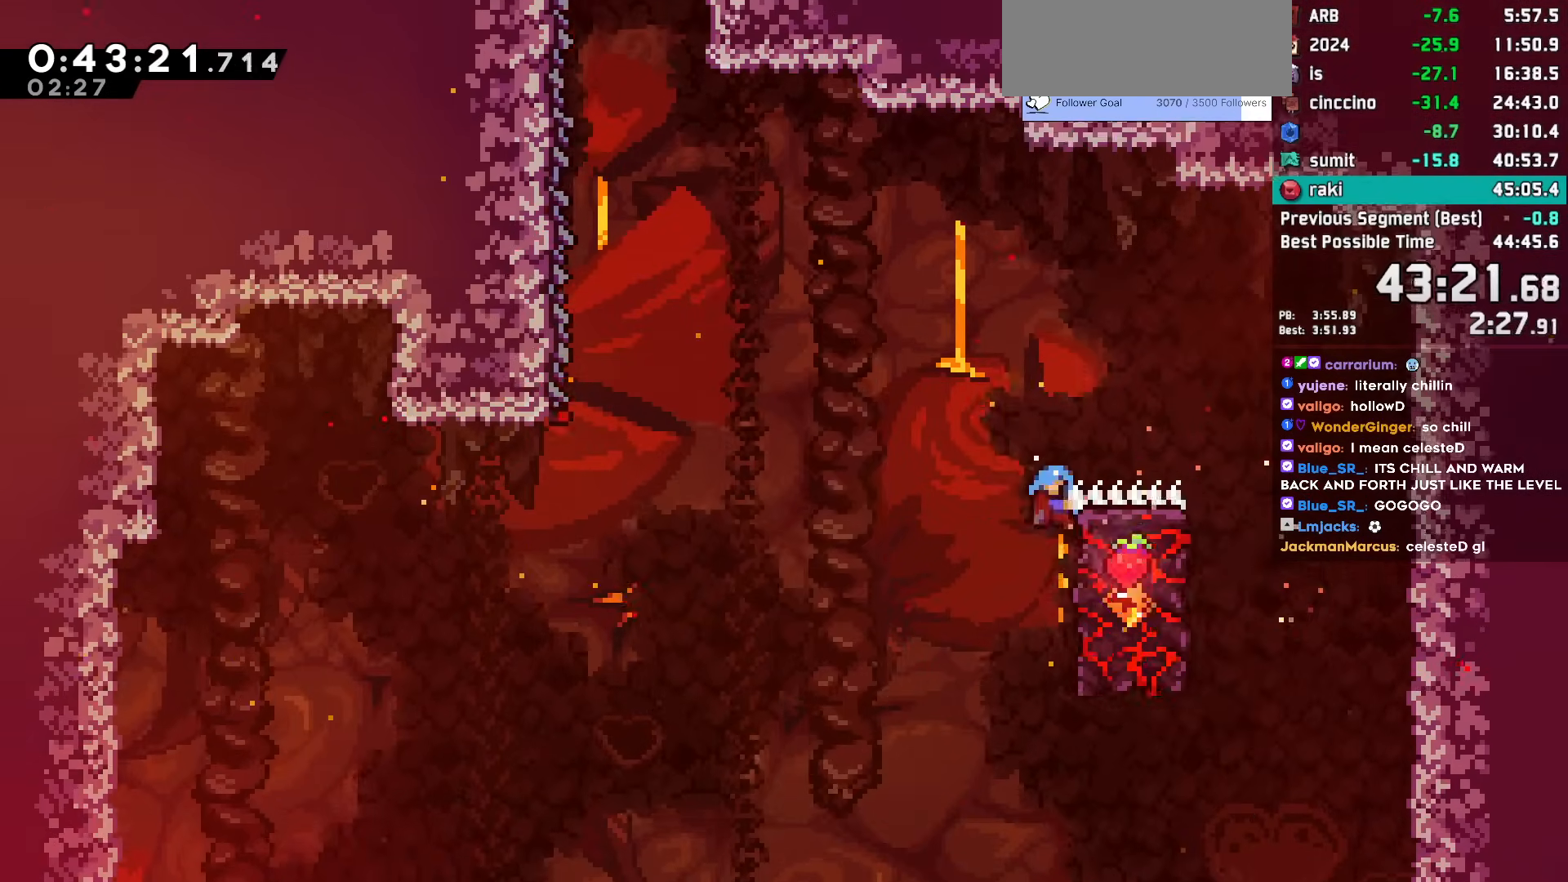
{"keys": ["grab", "jump", "left", "up"], "events": [[17, "left", "down"], [17, "right", "up"], [17, "up", "down"], [67, "jump", "down"]]}
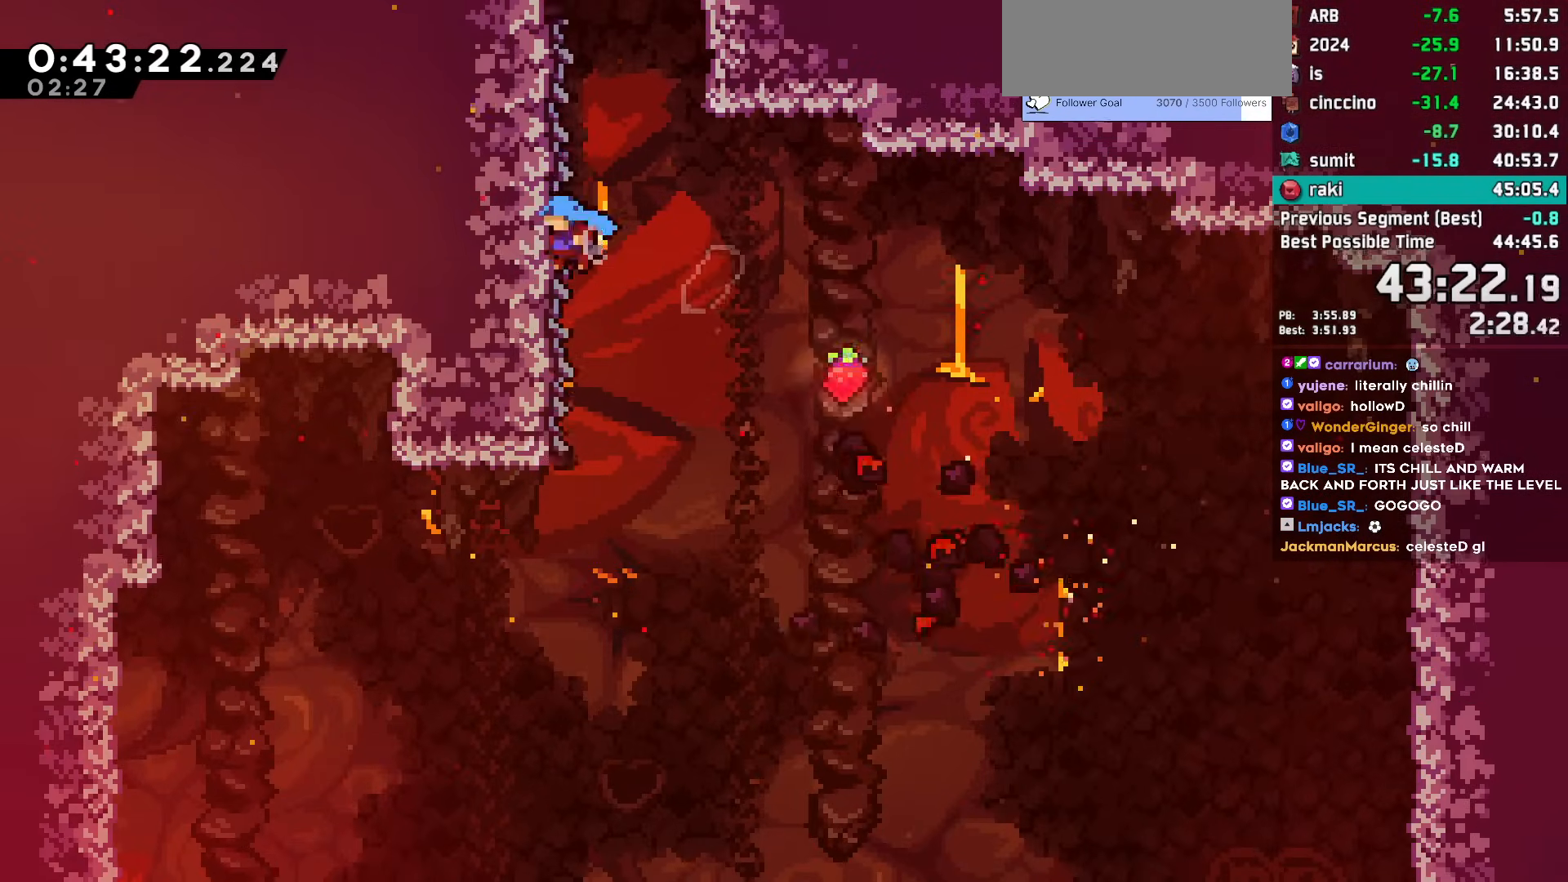
{"keys": ["grab", "jump", "right"], "events": [[33, "jump", "up"], [83, "left", "up"], [133, "up", "up"], [267, "right", "down"], [317, "jump", "down"]]}
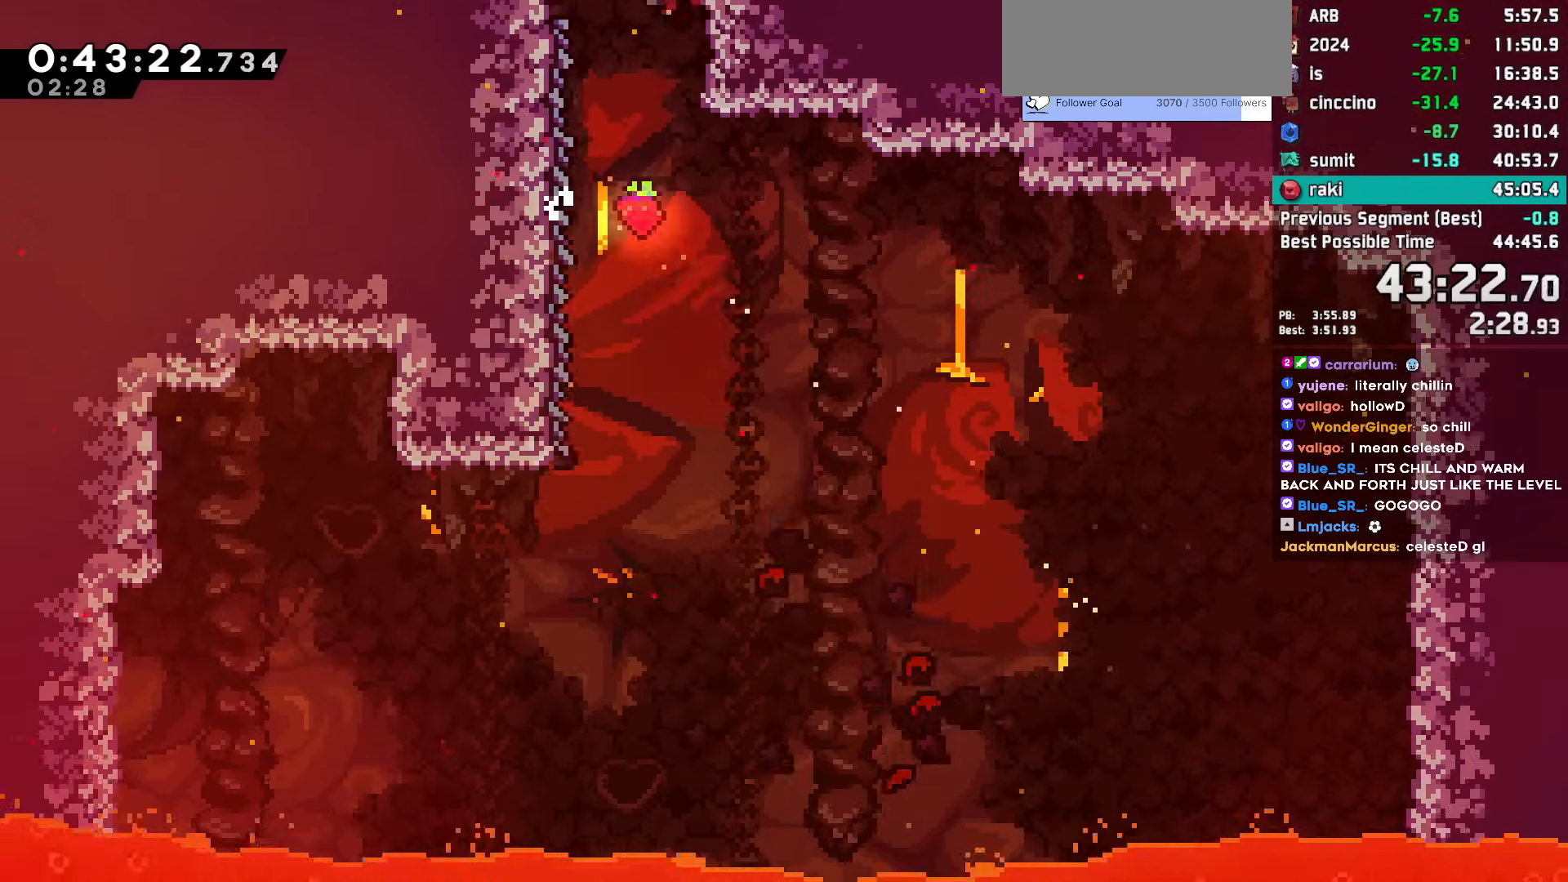
{"keys": ["grab", "right"], "events": [[150, "jump", "up"]]}
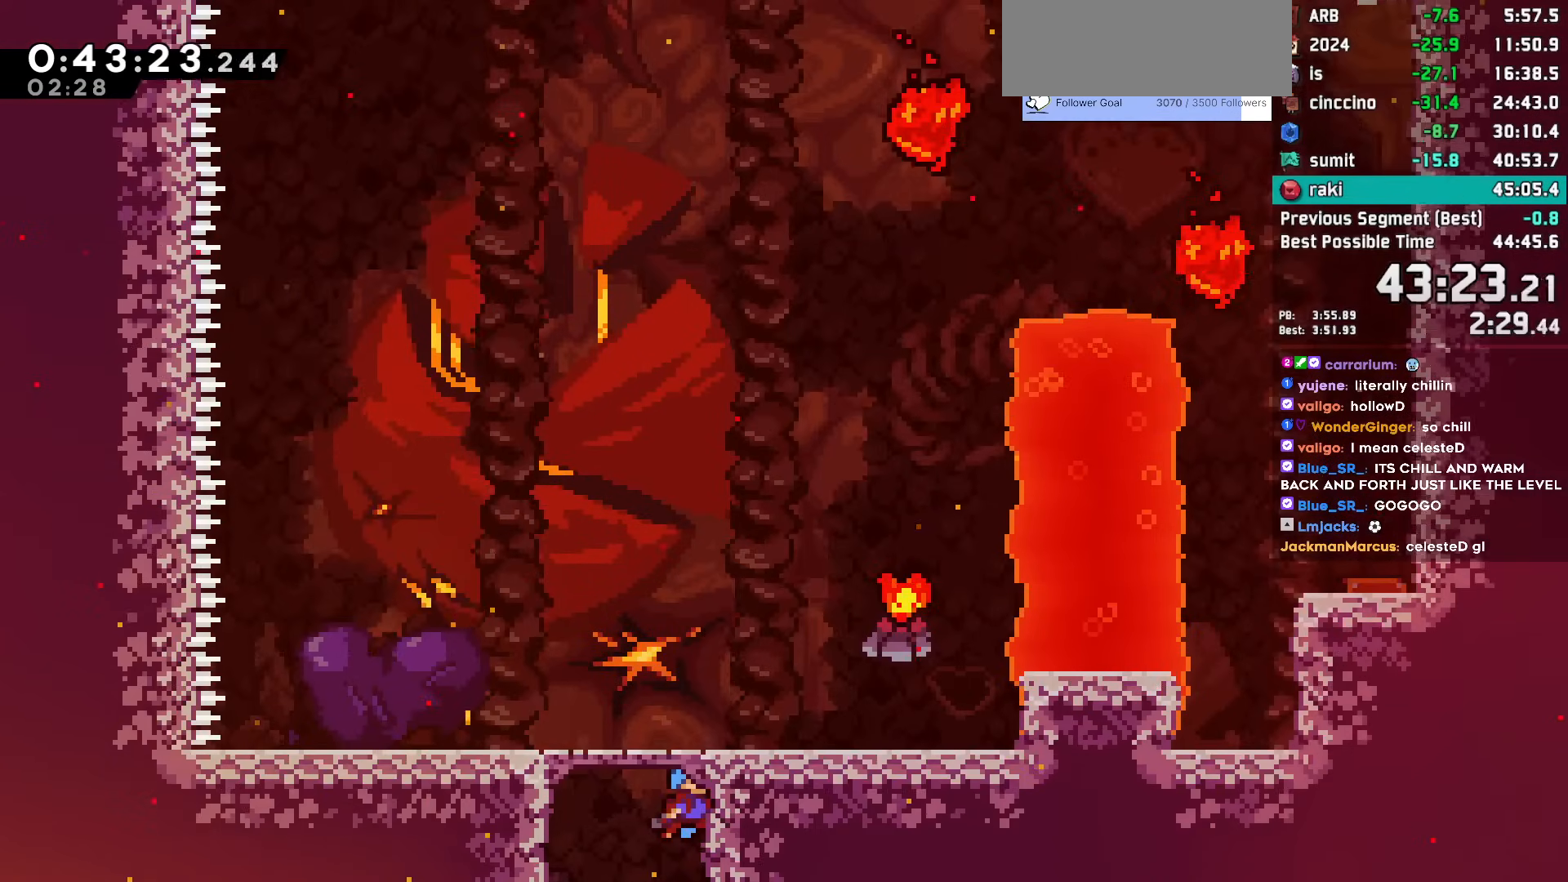
{"keys": ["right"], "events": [[267, "jump", "down"], [300, "jump", "up"], [400, "grab", "up"]]}
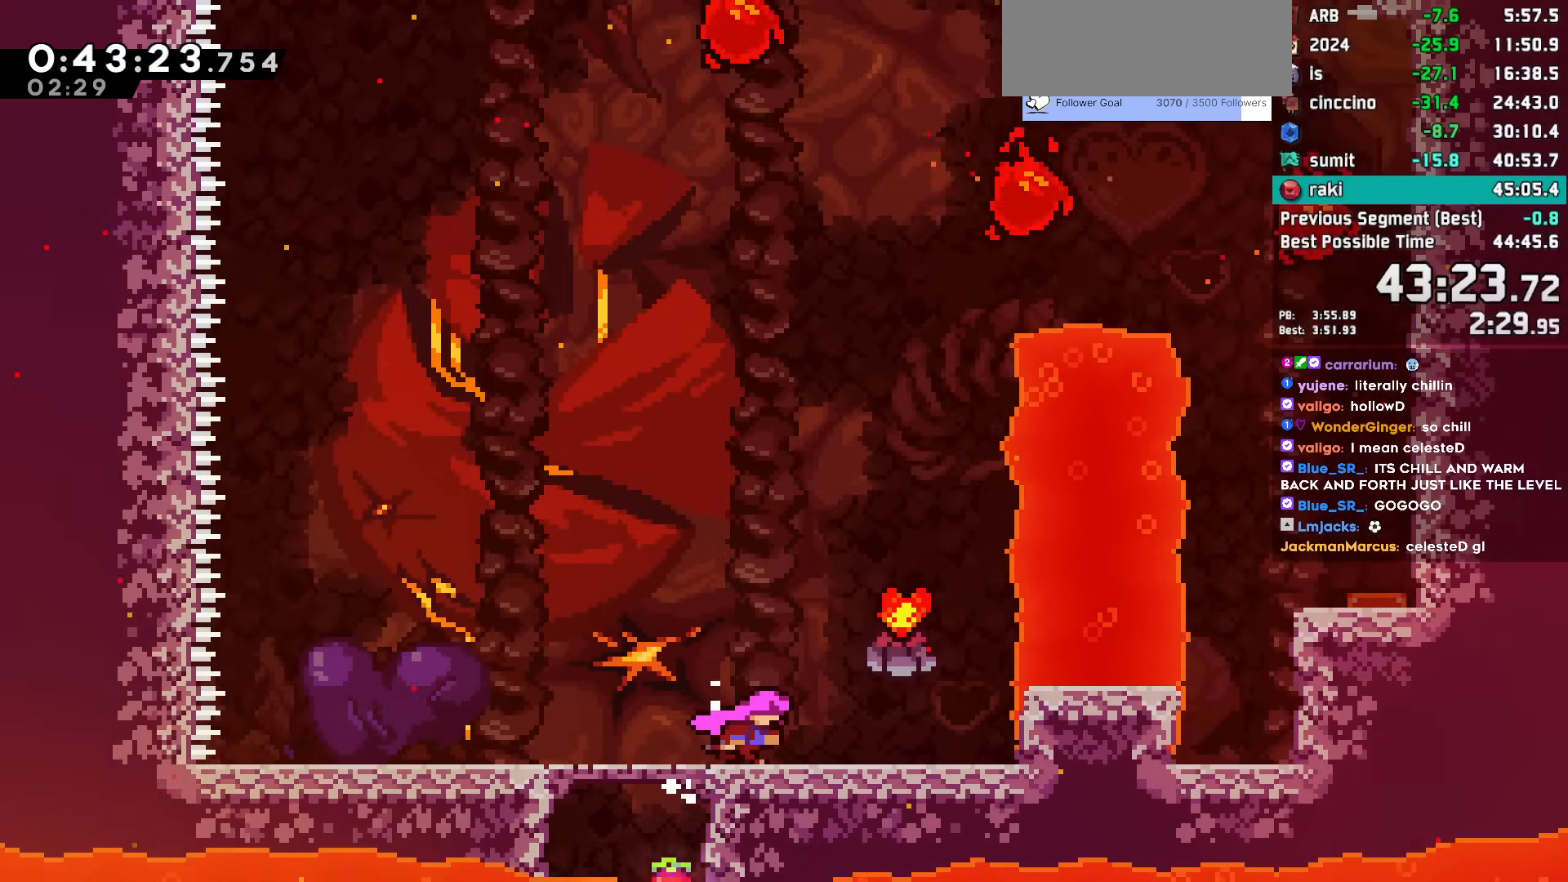
{"keys": ["jump", "right"], "events": [[267, "jump", "down"]]}
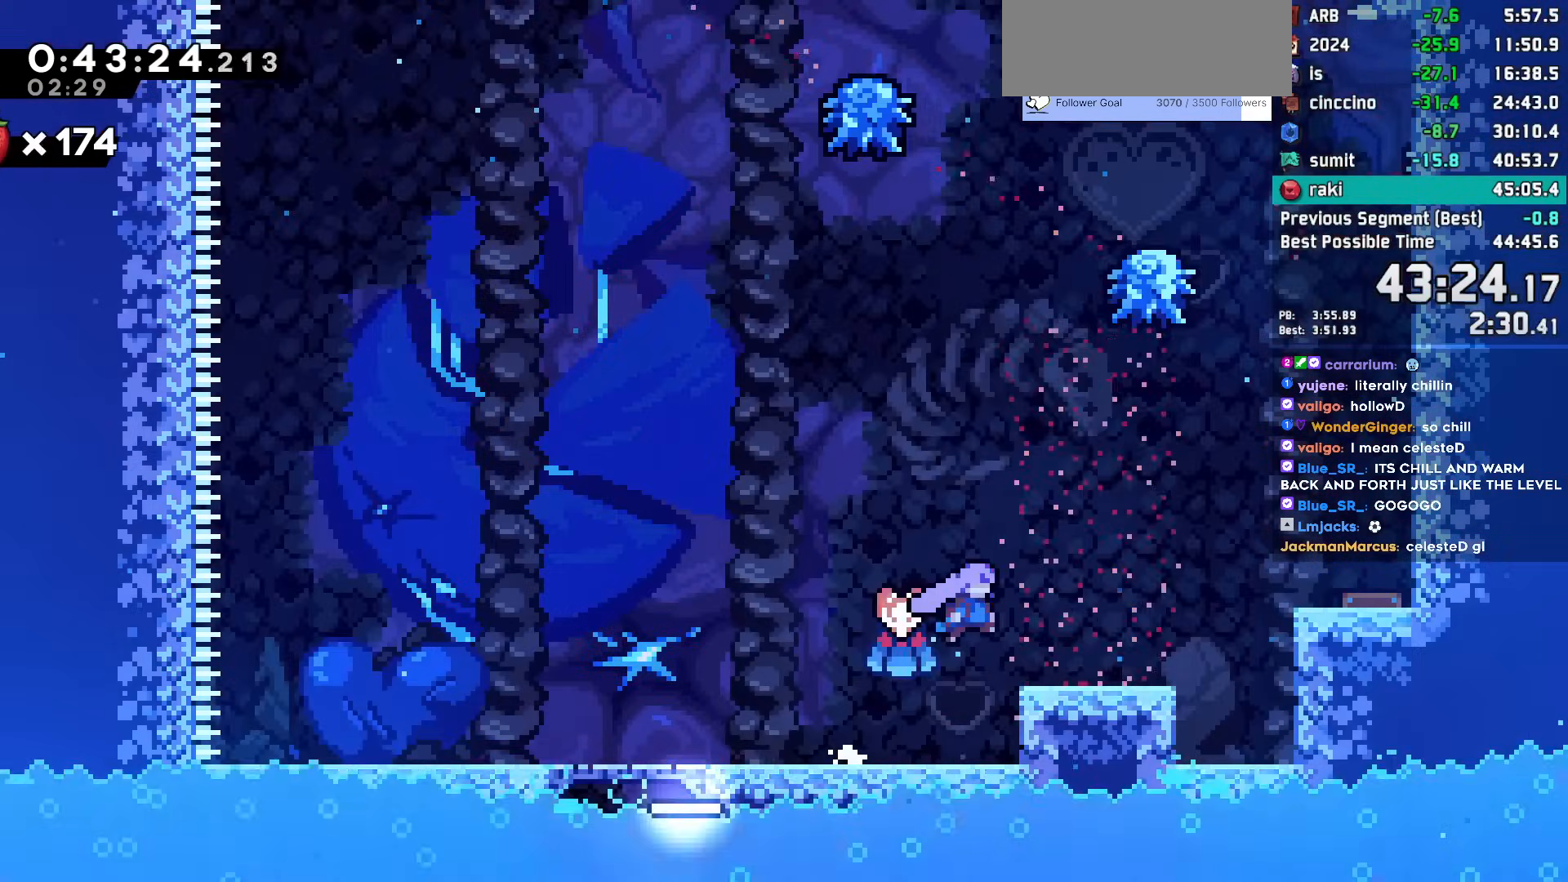
{"keys": ["dash", "up"], "events": [[150, "right", "up"], [150, "up", "down"], [200, "dash", "down"], [200, "jump", "up"], [383, "dash", "up"], [433, "dash", "down"]]}
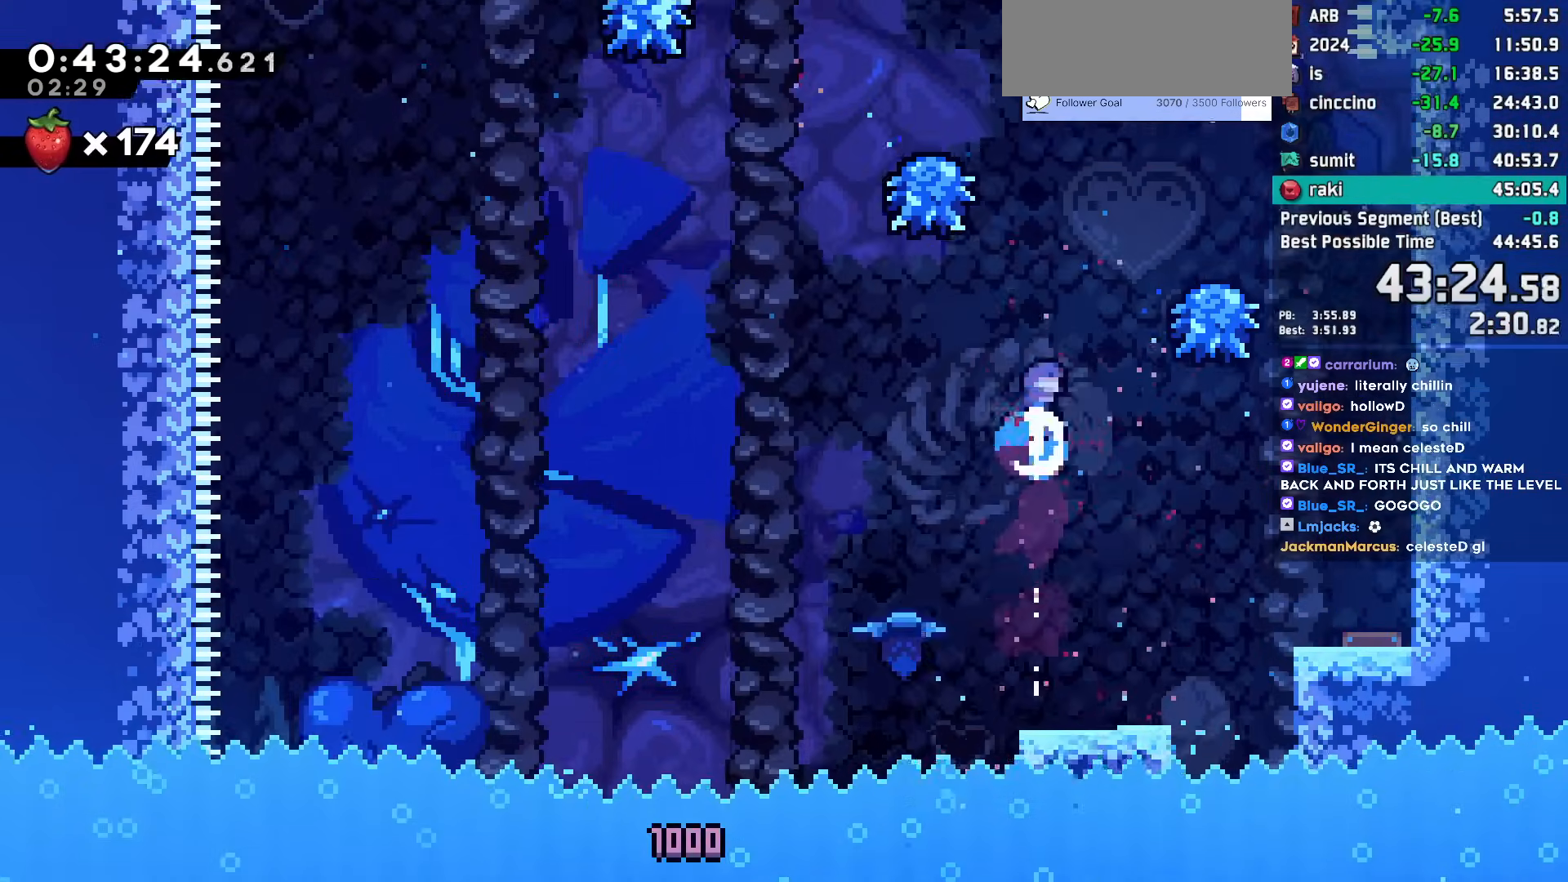
{"keys": ["jump", "left"], "events": [[167, "dash", "up"], [167, "up", "up"], [250, "left", "down"], [400, "jump", "down"]]}
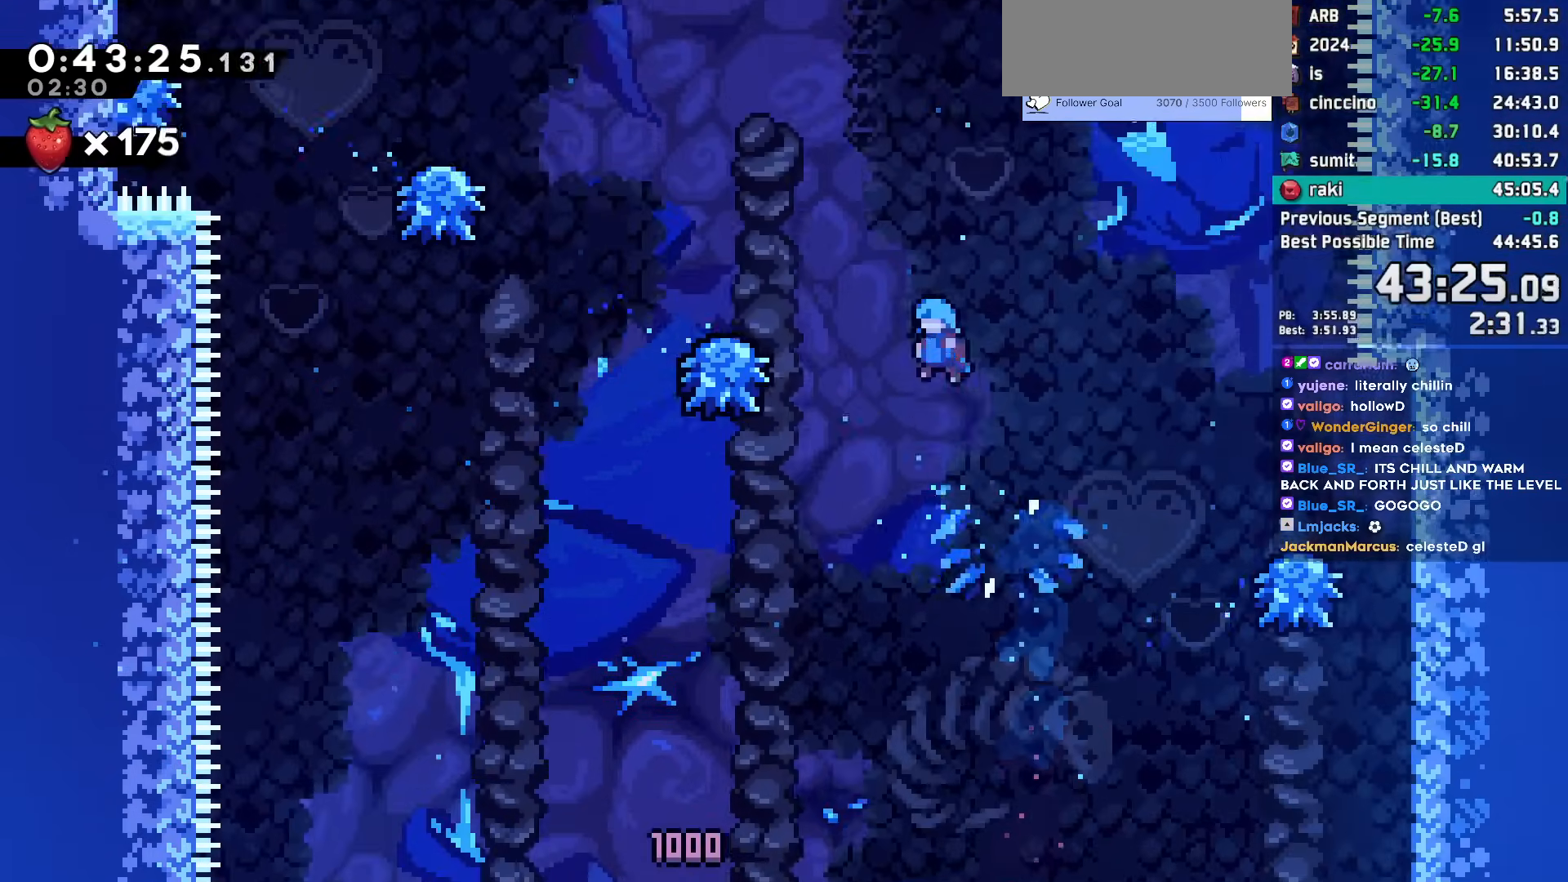
{"keys": ["jump", "left"], "events": [[183, "jump", "up"], [317, "jump", "down"]]}
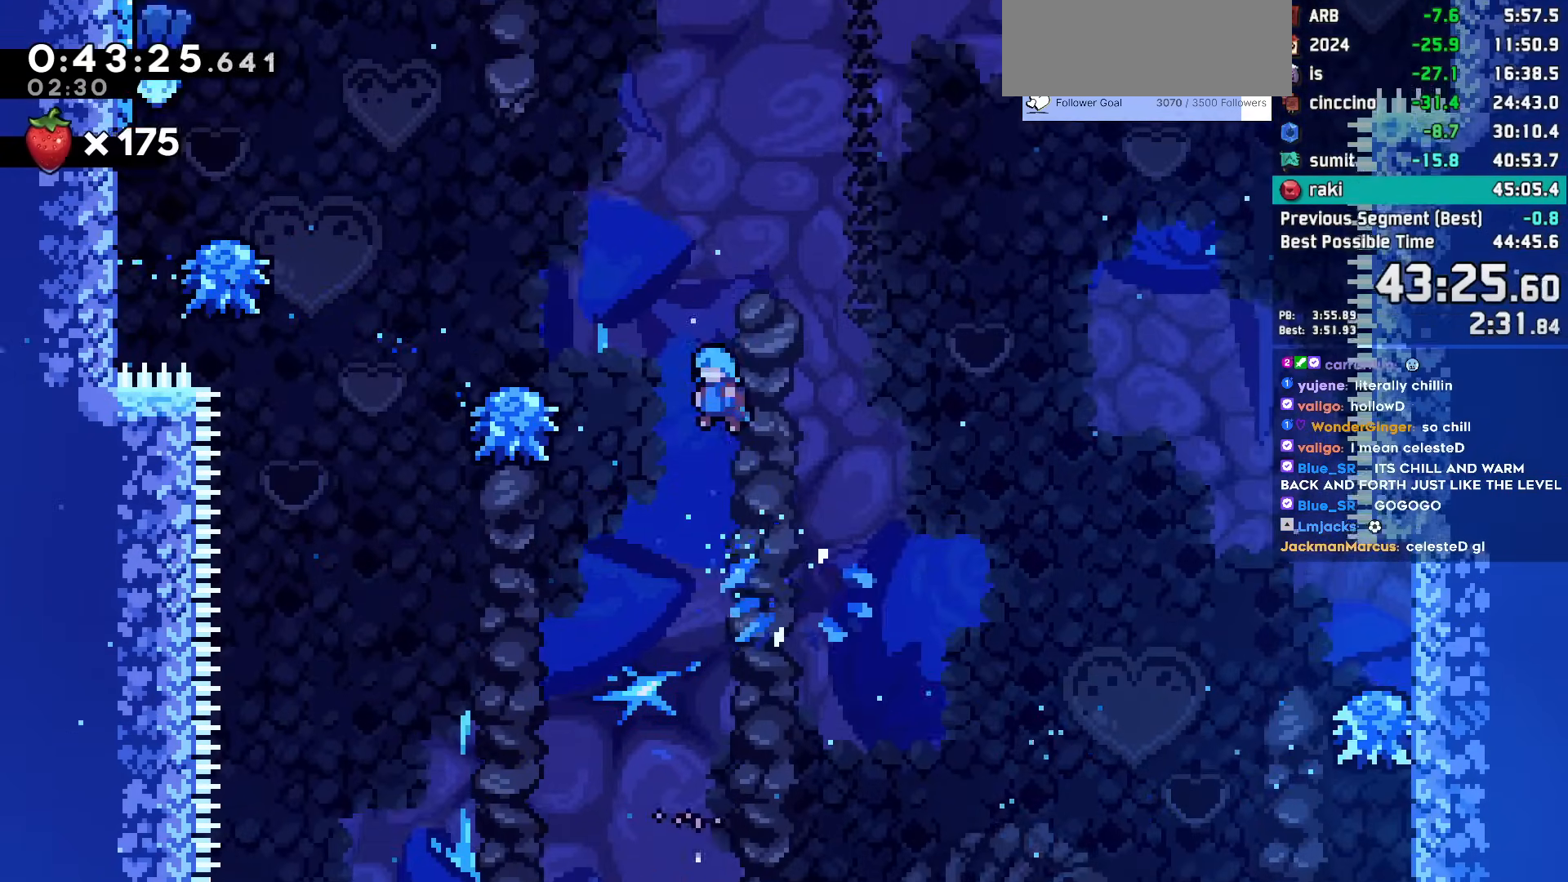
{"keys": ["jump", "left"], "events": [[250, "jump", "up"], [333, "jump", "down"]]}
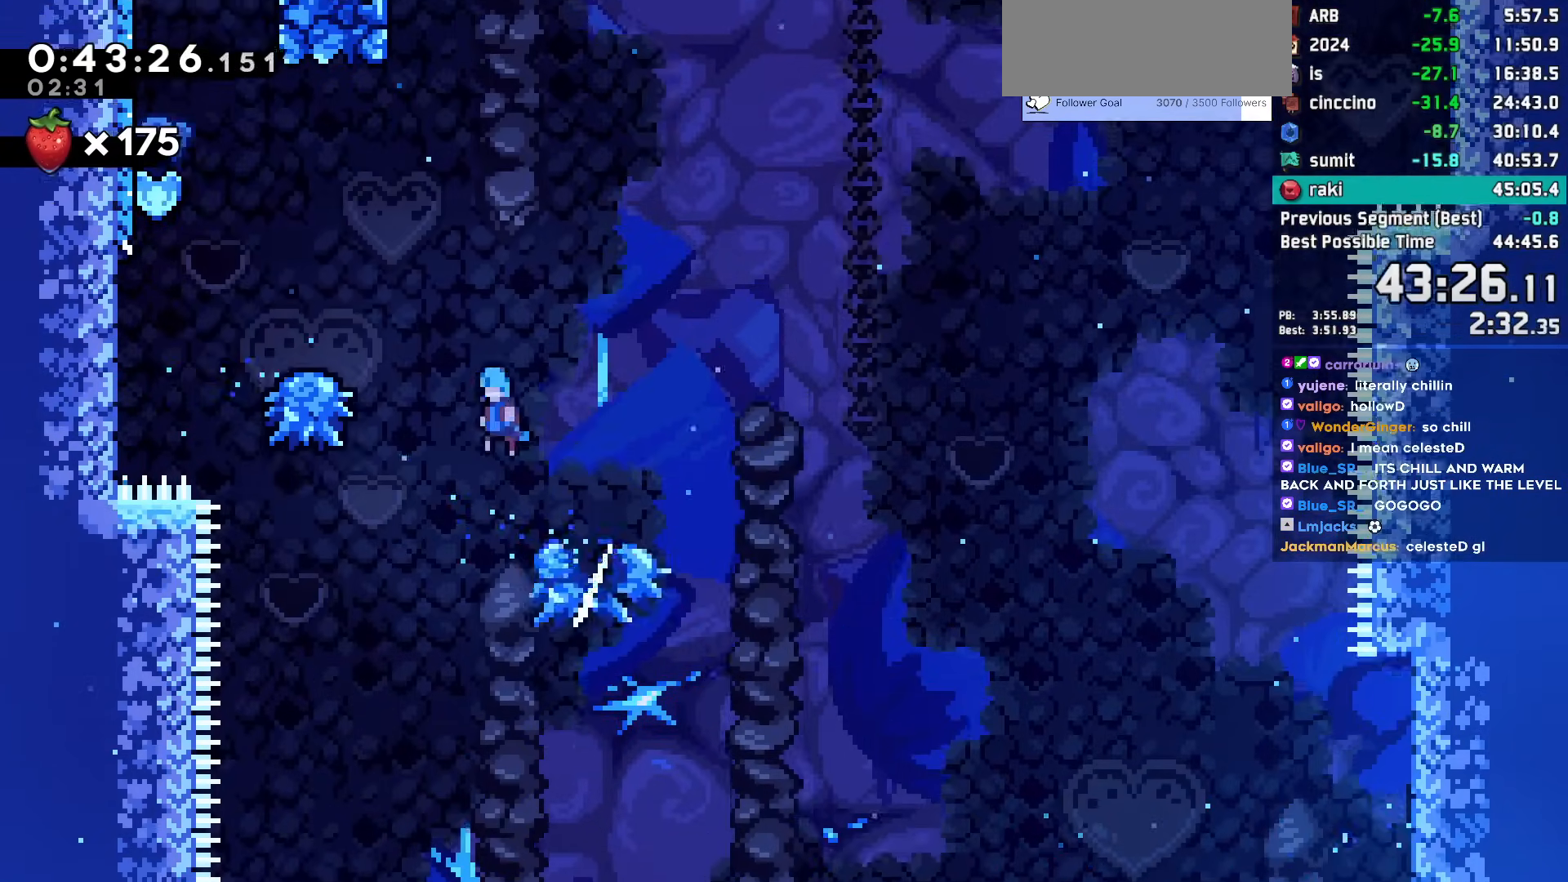
{"keys": ["jump", "left"], "events": [[250, "jump", "up"], [400, "jump", "down"]]}
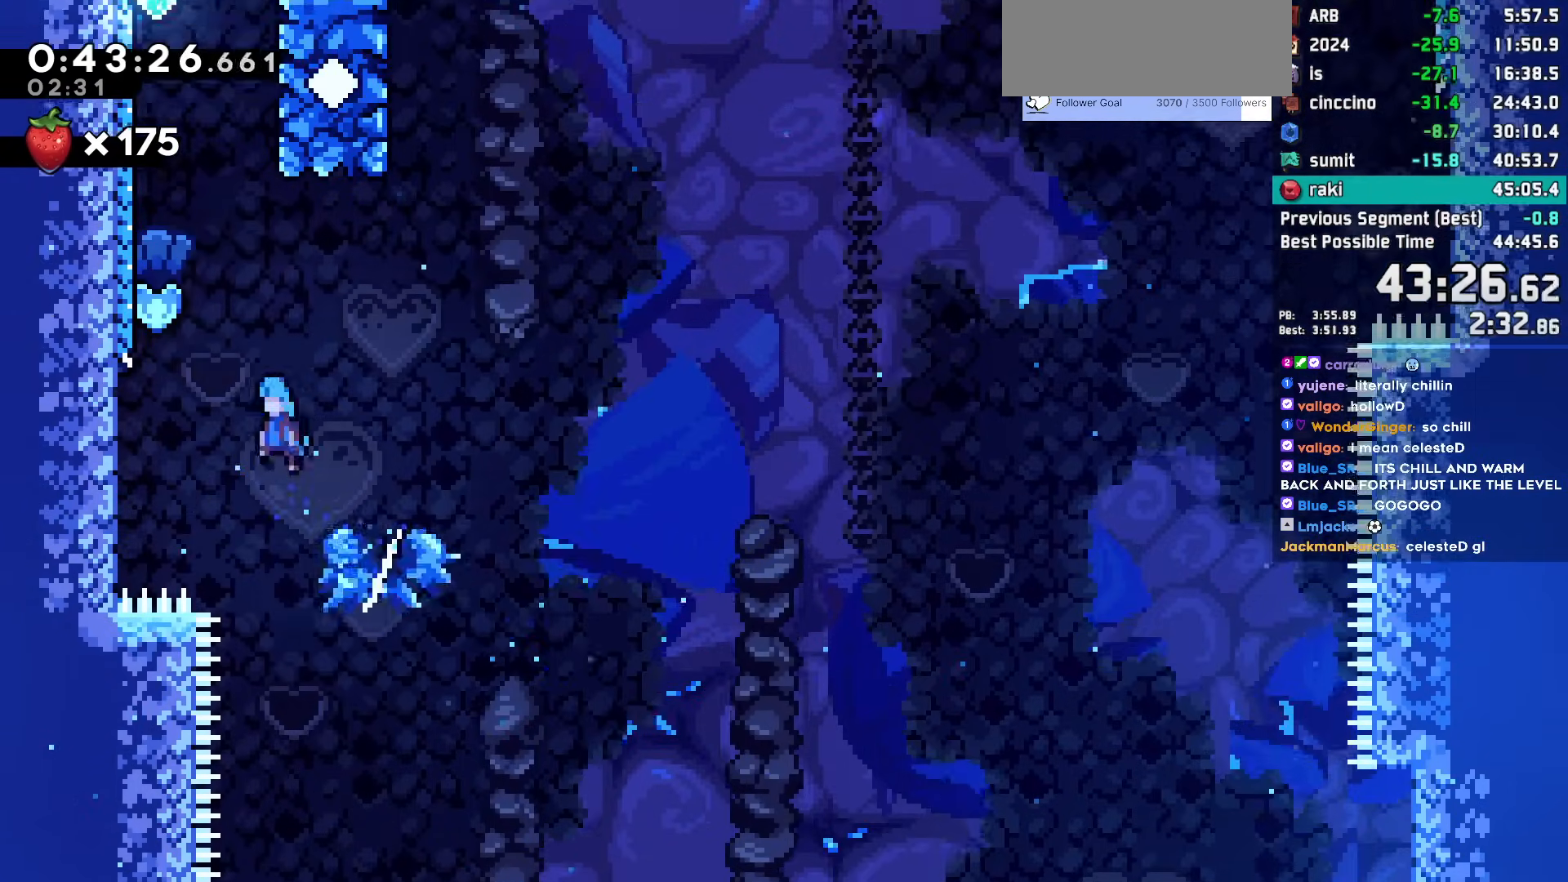
{"keys": ["grab", "left", "up"], "events": [[133, "grab", "down"], [183, "up", "down"], [267, "jump", "up"]]}
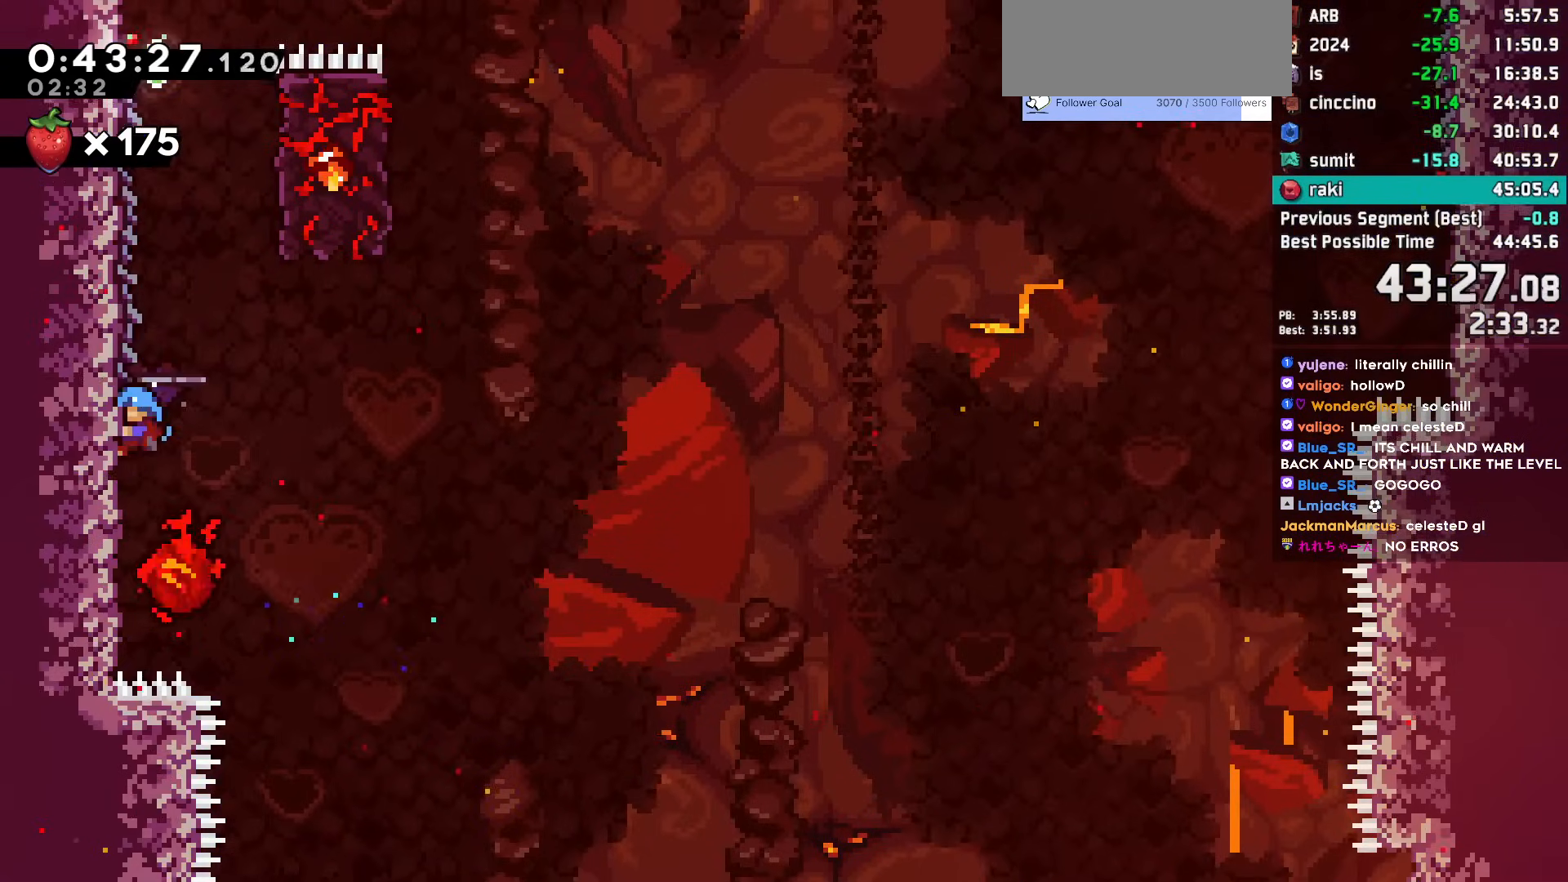
{"keys": ["grab"], "events": [[100, "up", "up"], [150, "left", "up"]]}
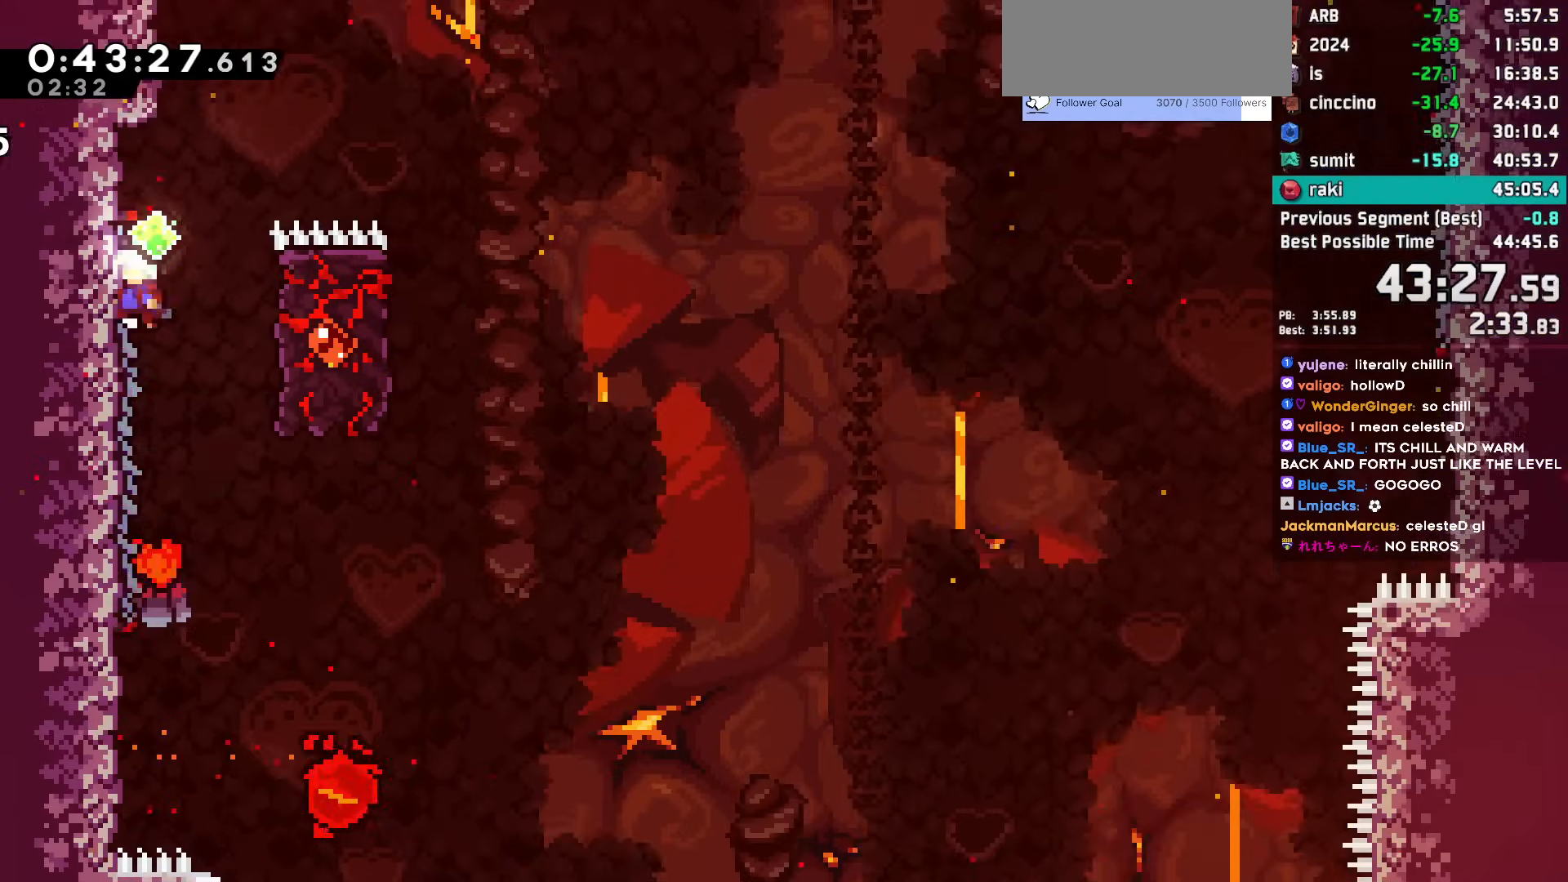
{"keys": ["grab", "jump", "jump2", "left"], "events": [[17, "grab", "up"], [117, "jump", "down"], [250, "left", "down"], [300, "grab", "down"], [450, "jump2", "down"]]}
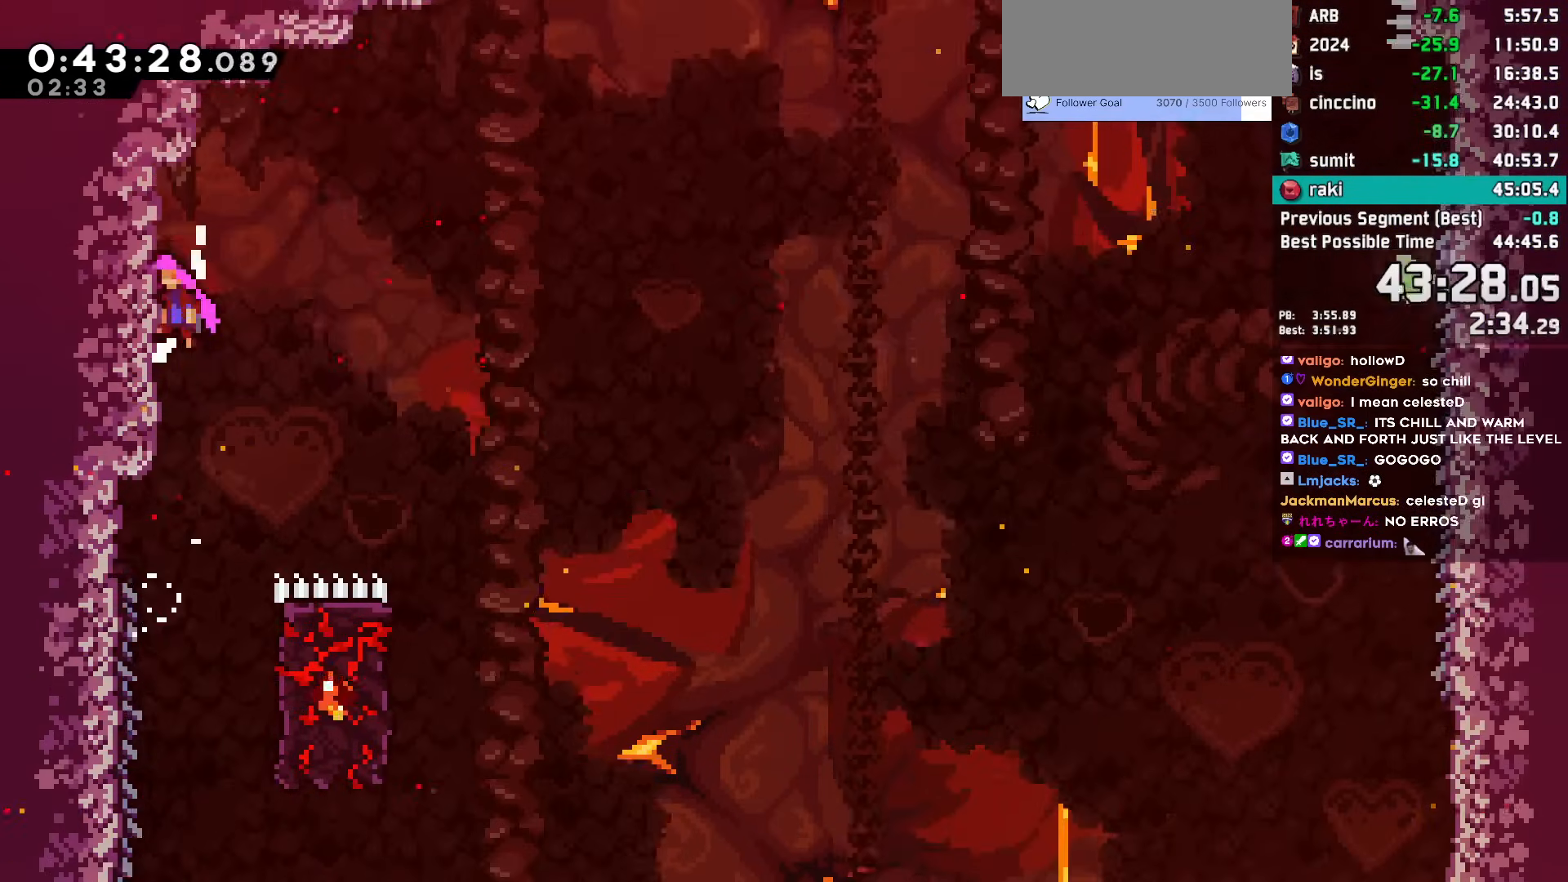
{"keys": ["jump", "jump2", "right"], "events": [[33, "left", "up"], [83, "grab", "up"], [83, "jump2", "up"], [83, "right", "down"], [133, "jump2", "down"]]}
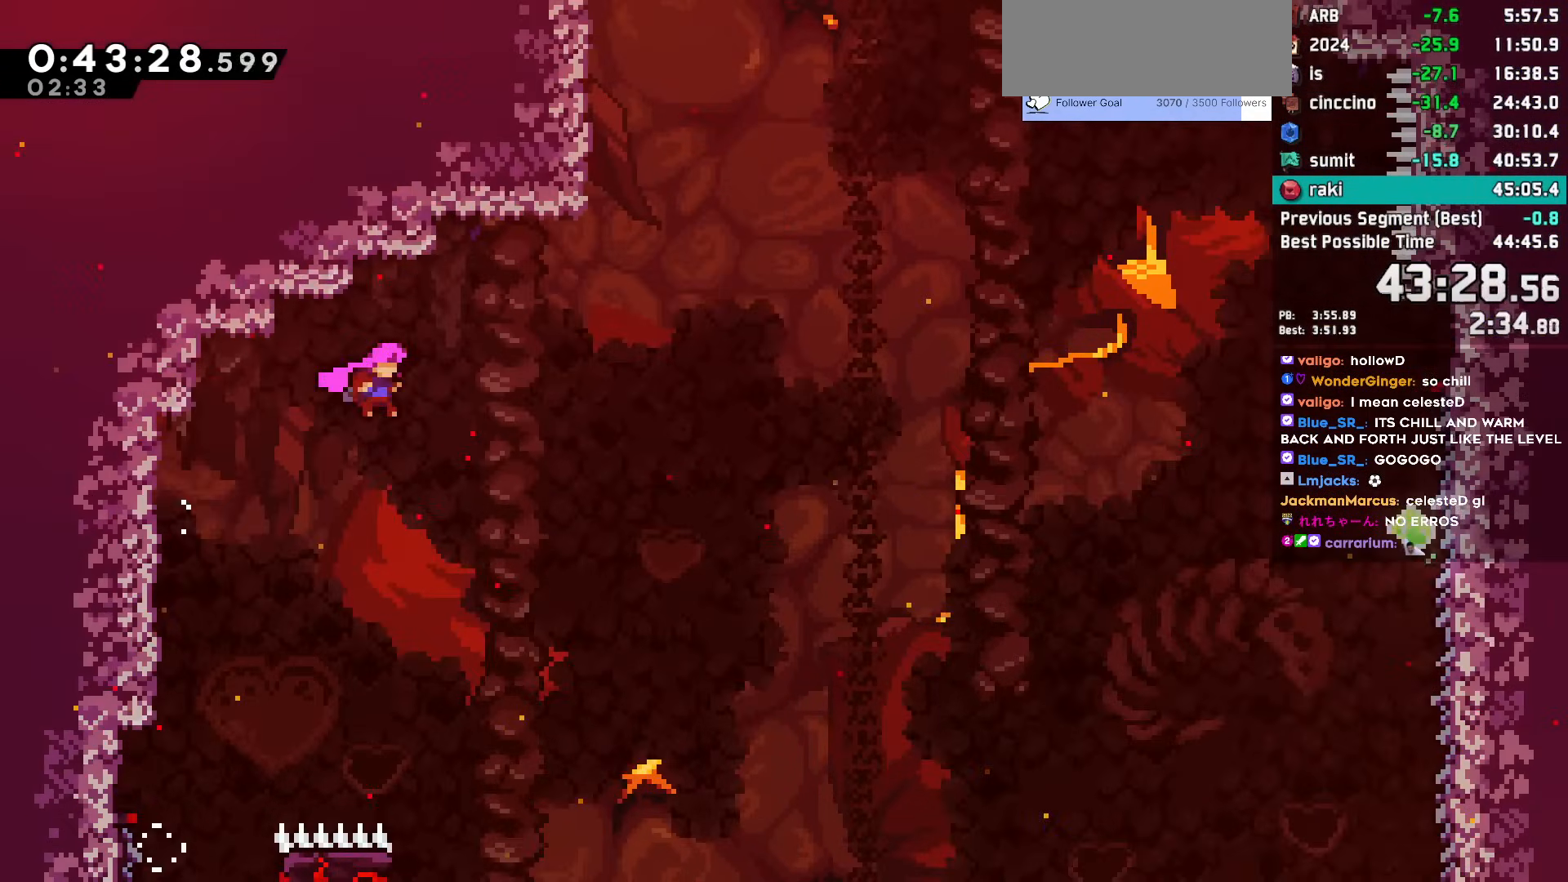
{"keys": ["dash", "up"], "events": [[100, "up", "down"], [150, "demo", "down"], [150, "jump2", "up"], [200, "jump", "up"], [383, "demo", "up"], [383, "up", "up"], [433, "right", "up"], [483, "dash", "down"], [483, "up", "down"]]}
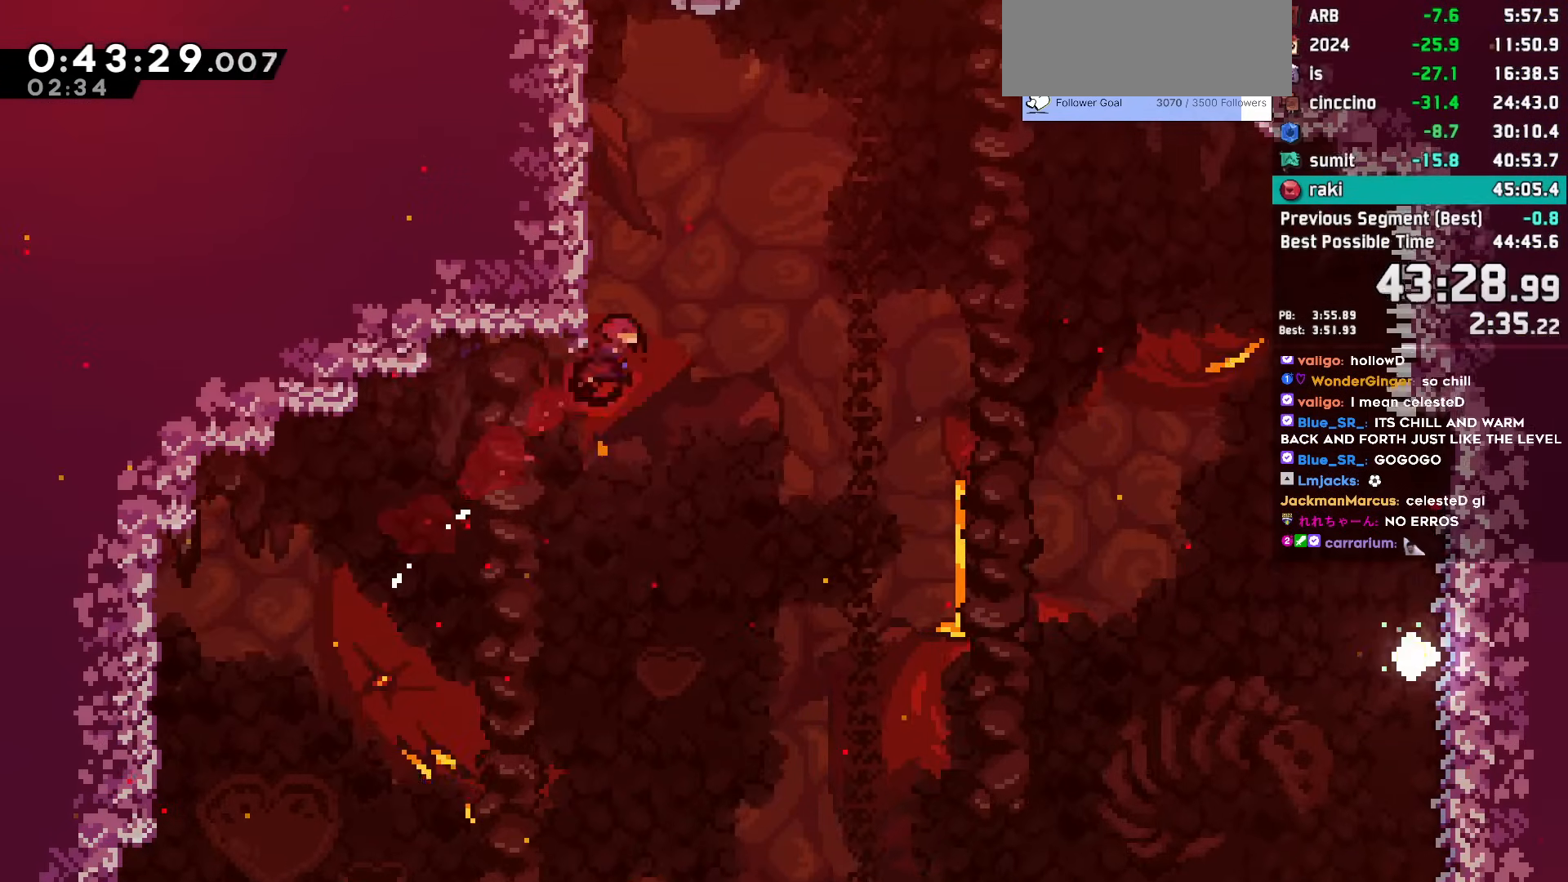
{"keys": ["grab", "jump", "right"], "events": [[167, "dash", "up"], [167, "up", "up"], [217, "right", "down"], [250, "jump", "down"], [450, "grab", "down"]]}
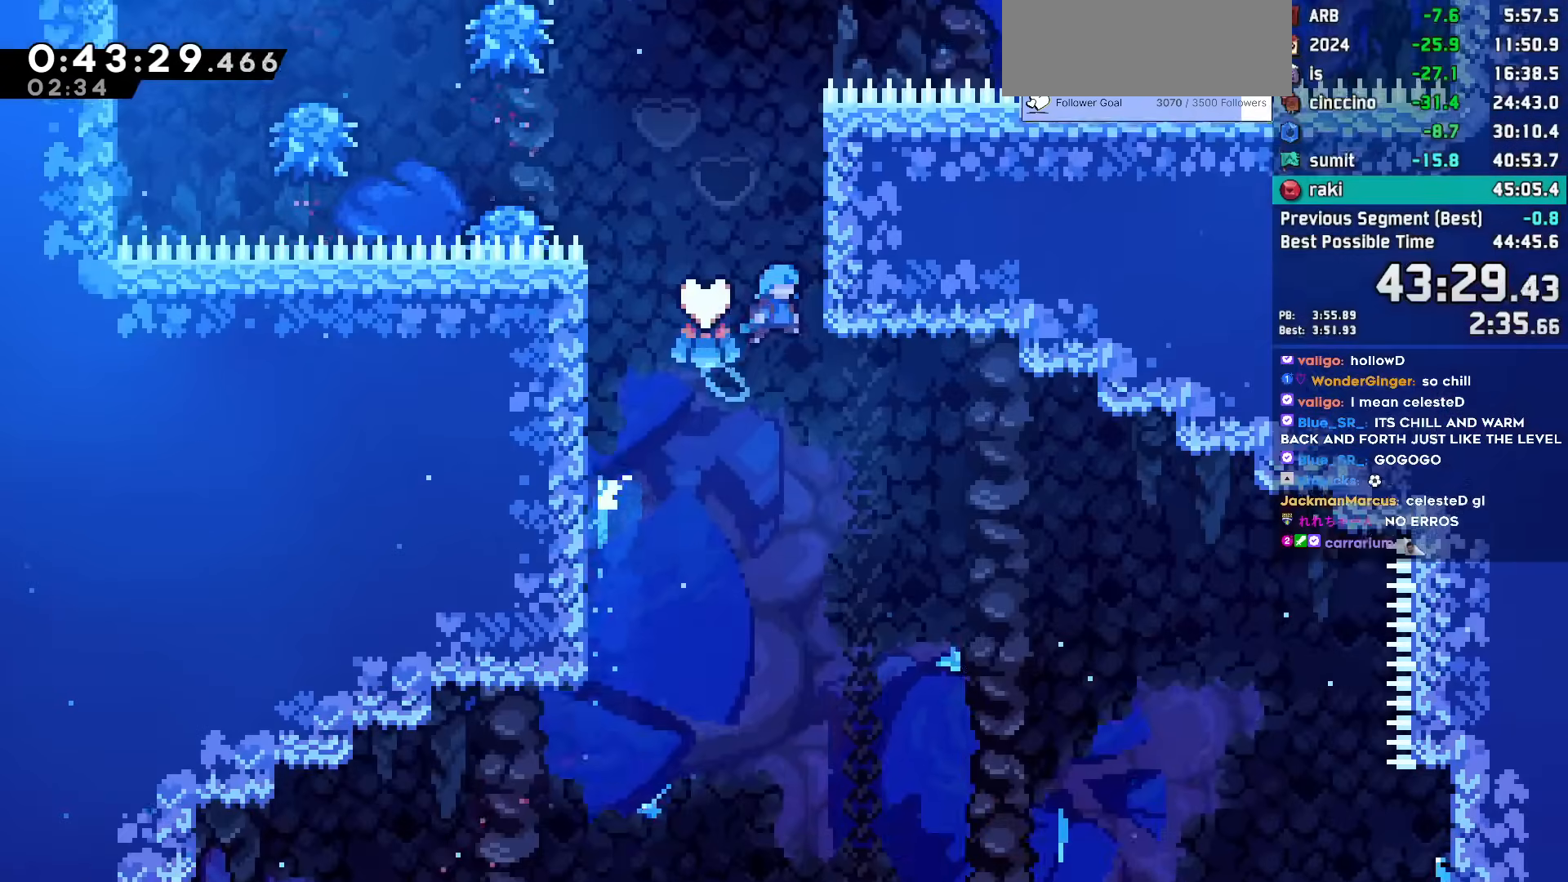
{"keys": ["jump", "jump2", "left"], "events": [[33, "jump2", "down"], [233, "grab", "up"], [233, "jump2", "up"], [267, "left", "down"], [267, "right", "up"], [317, "jump2", "down"]]}